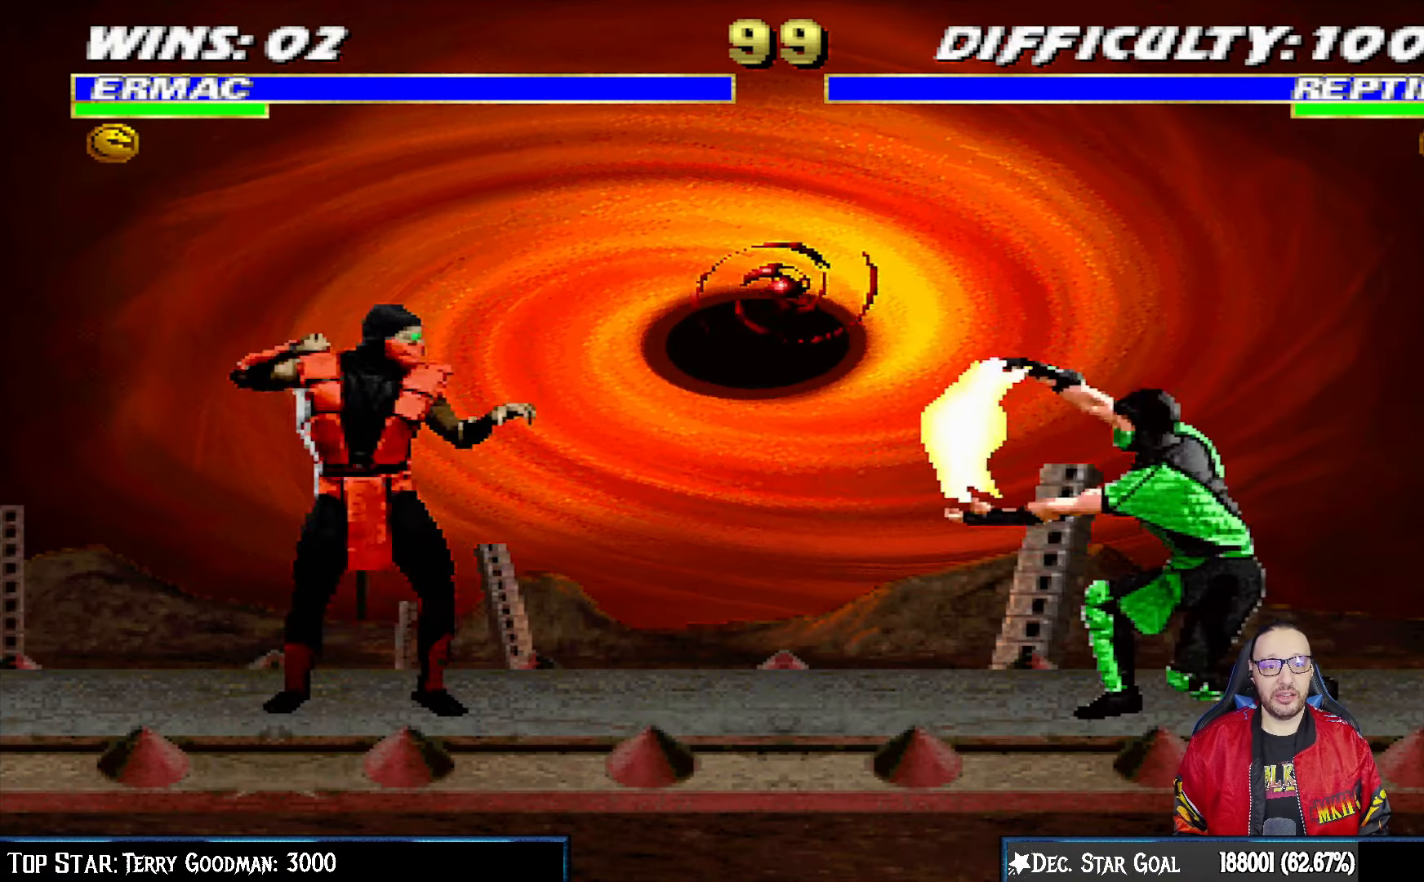
Gameplay with a controller (PlayStation layout); each line is a JSON object with the inputs held at the frame after it (dt_ms = milliseconds from this image to that frame). "events" lists button and stick changes between this image and that frame as [ms after this image, input, new state], when the widget could be followed in between.
{"dt_ms": 500, "buttons": ["R1", "DPAD_DOWN", "DPAD_LEFT"], "left_stick": "center", "right_stick": "center", "events": [[17, "DPAD_LEFT", "down"], [33, "CIRCLE", "up"], [217, "R1", "down"]]}
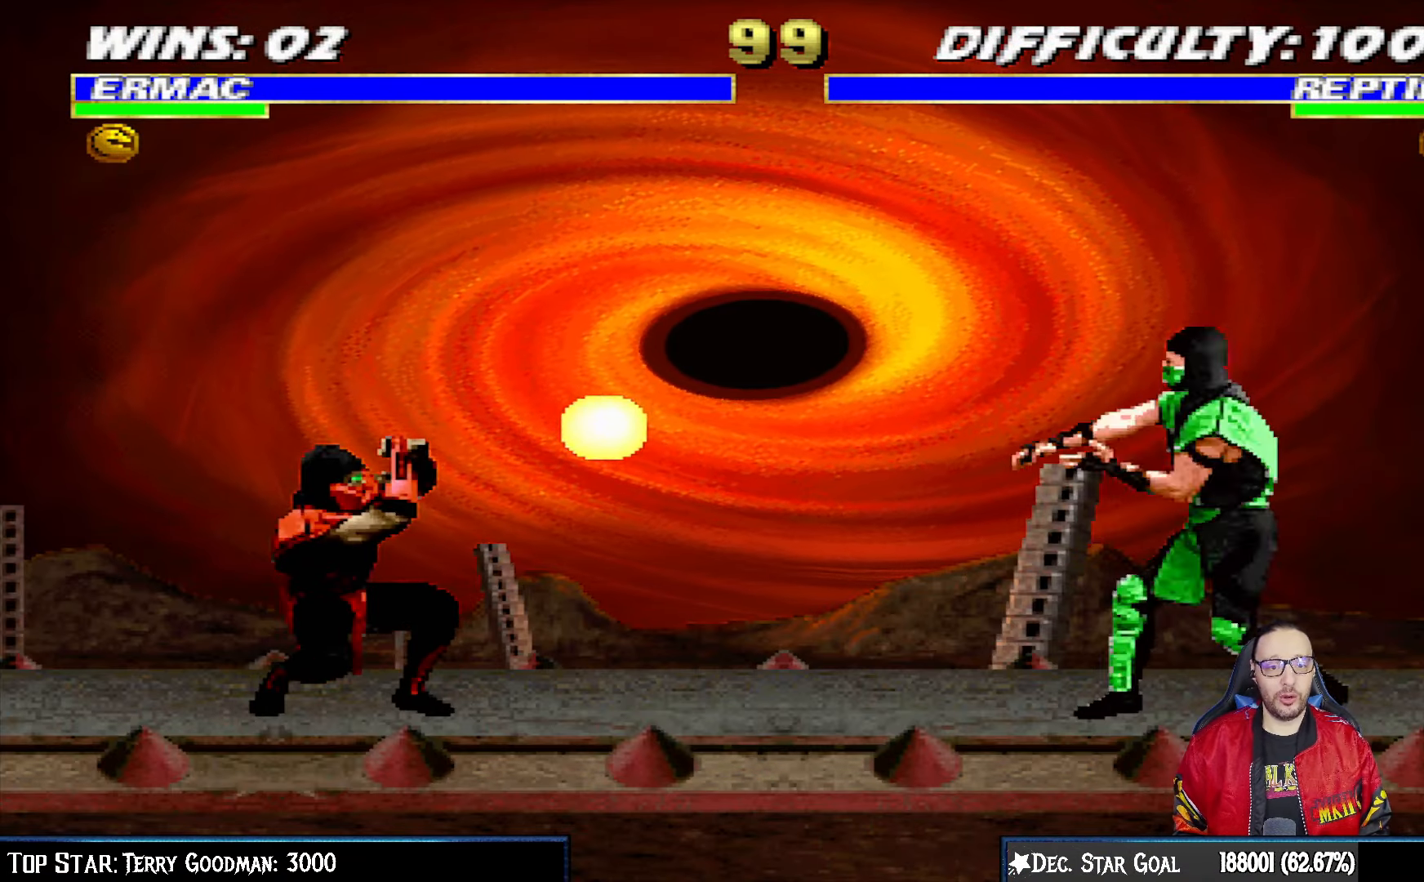
{"dt_ms": 1000, "buttons": ["R1", "DPAD_DOWN", "DPAD_LEFT"], "left_stick": "center", "right_stick": "center"}
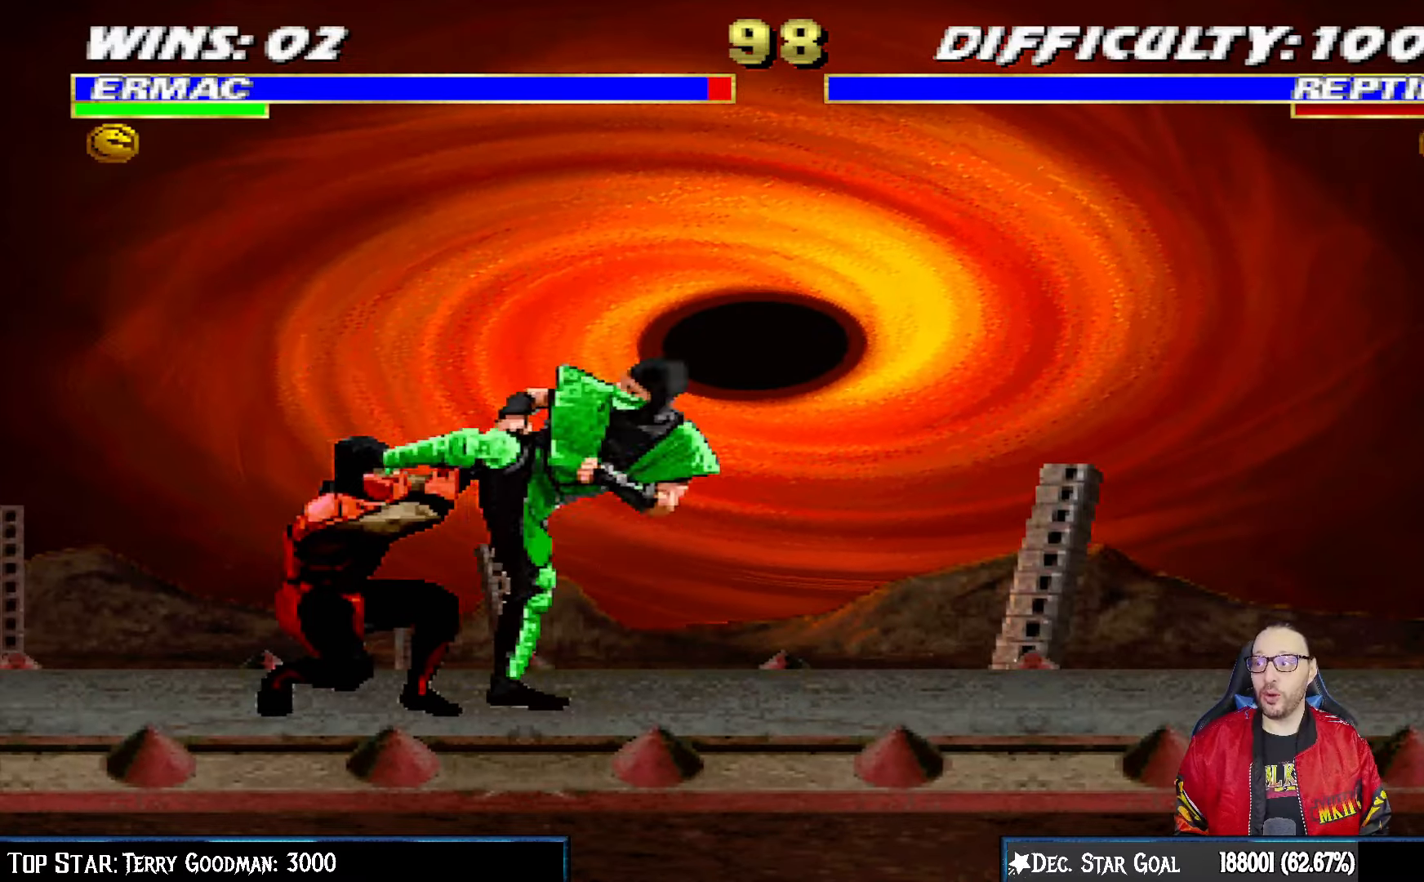
{"dt_ms": 500, "buttons": ["R1", "DPAD_DOWN", "DPAD_LEFT"], "left_stick": "center", "right_stick": "center", "events": []}
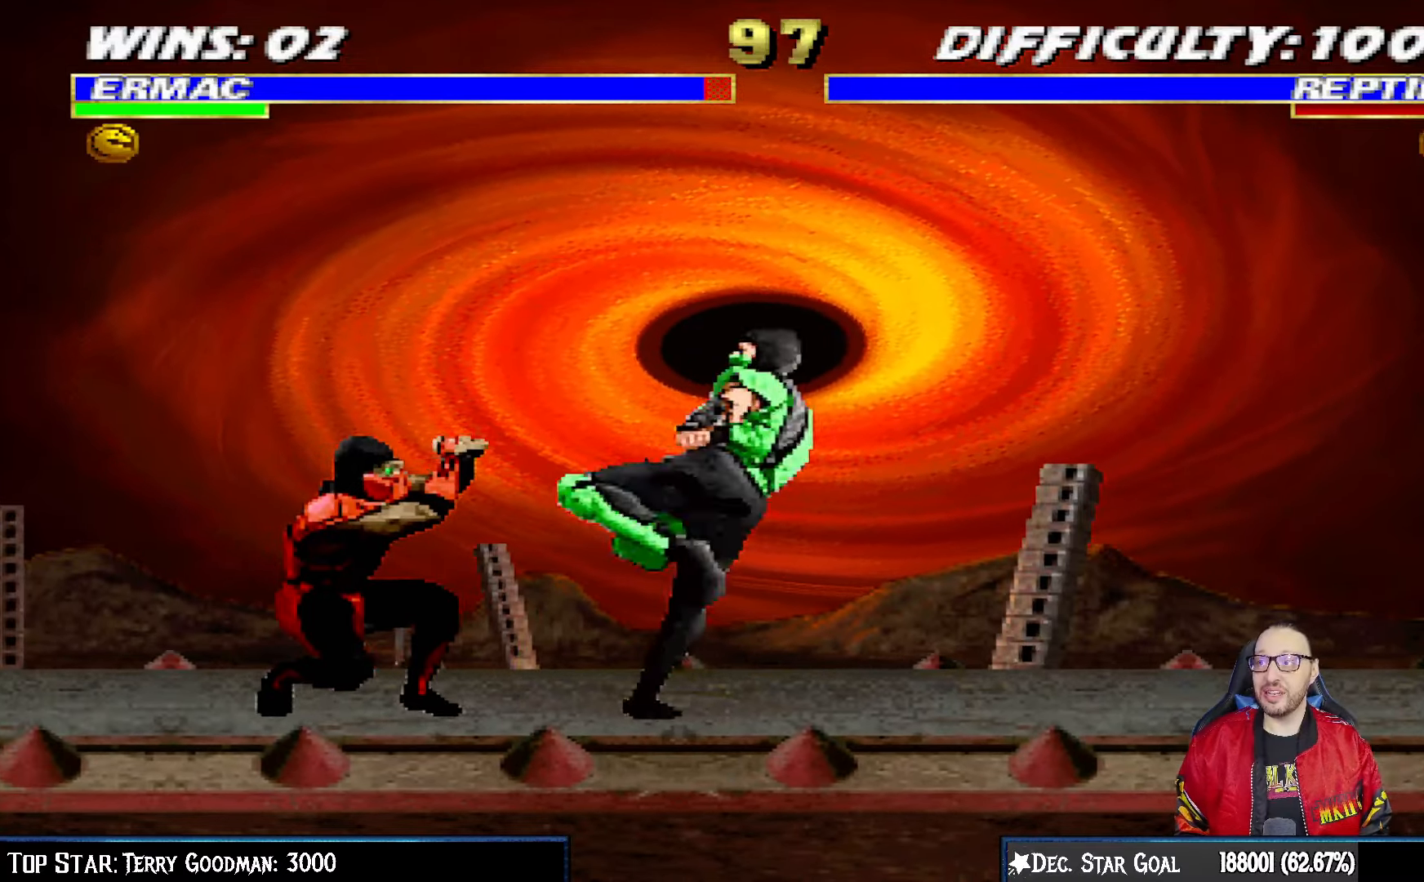
{"dt_ms": 500, "buttons": ["L1", "DPAD_UP", "DPAD_RIGHT"], "left_stick": "center", "right_stick": "center"}
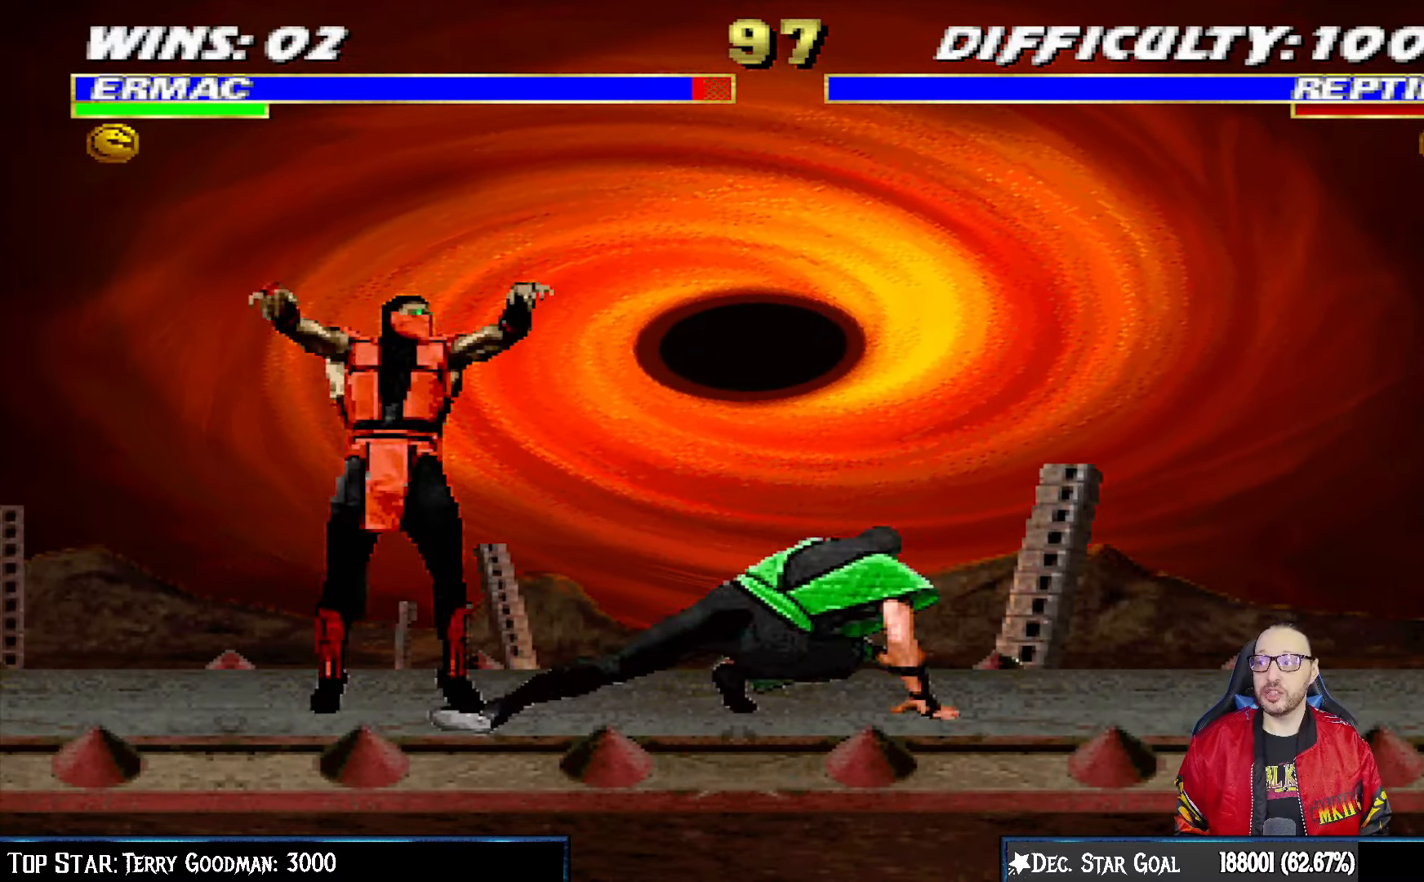
{"dt_ms": 500, "buttons": ["L1", "DPAD_UP", "DPAD_RIGHT"], "left_stick": "center", "right_stick": "center", "events": []}
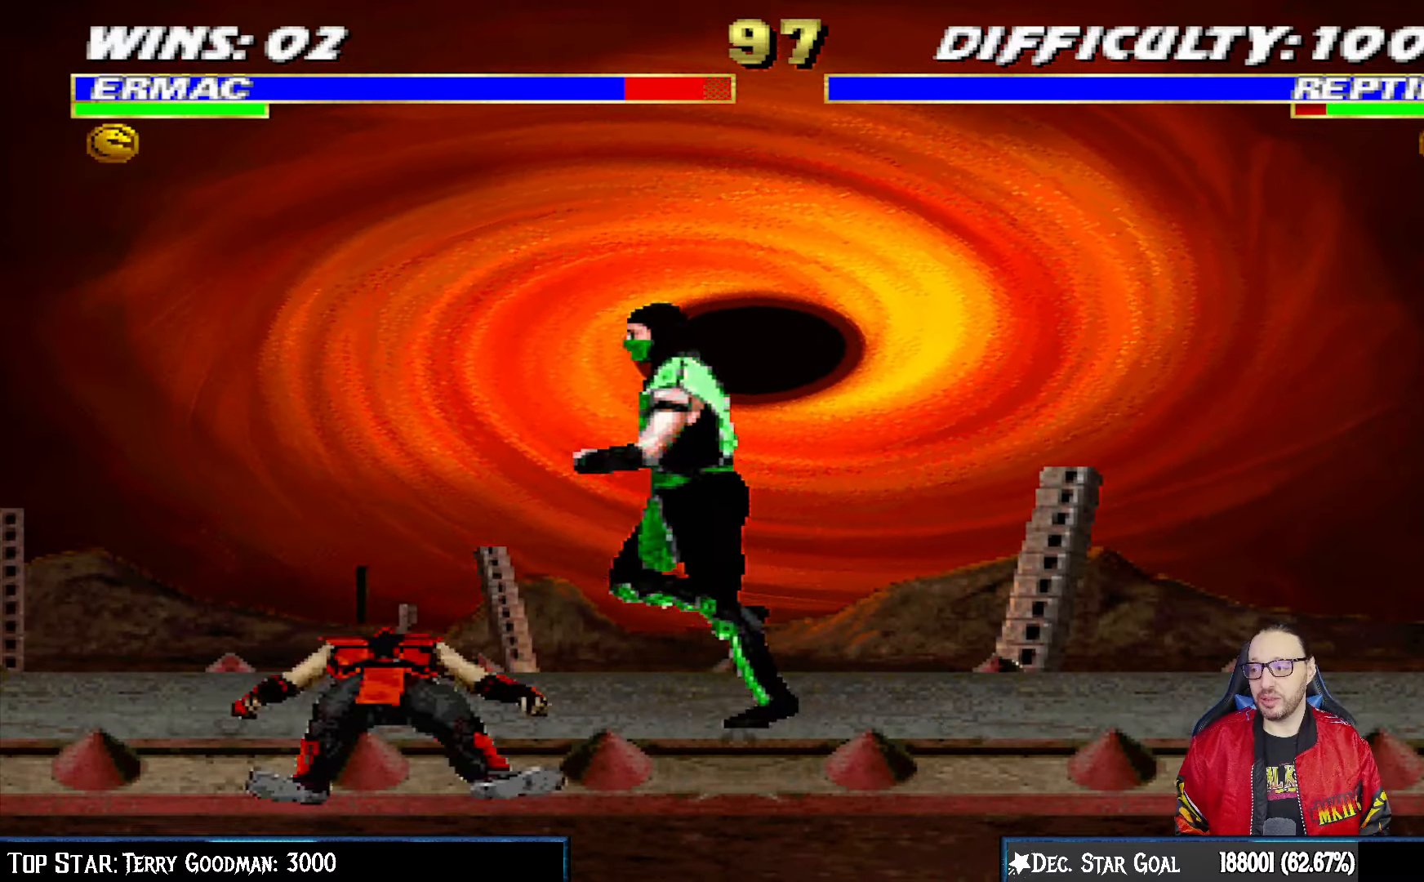
{"dt_ms": 500, "buttons": ["L1", "R1", "DPAD_DOWN", "DPAD_LEFT"], "left_stick": "center", "right_stick": "center", "events": [[67, "DPAD_UP", "up"], [67, "R1", "down"], [83, "DPAD_DOWN", "down"], [83, "DPAD_RIGHT", "up"], [83, "L1", "up"], [117, "DPAD_LEFT", "down"], [117, "L1", "down"]]}
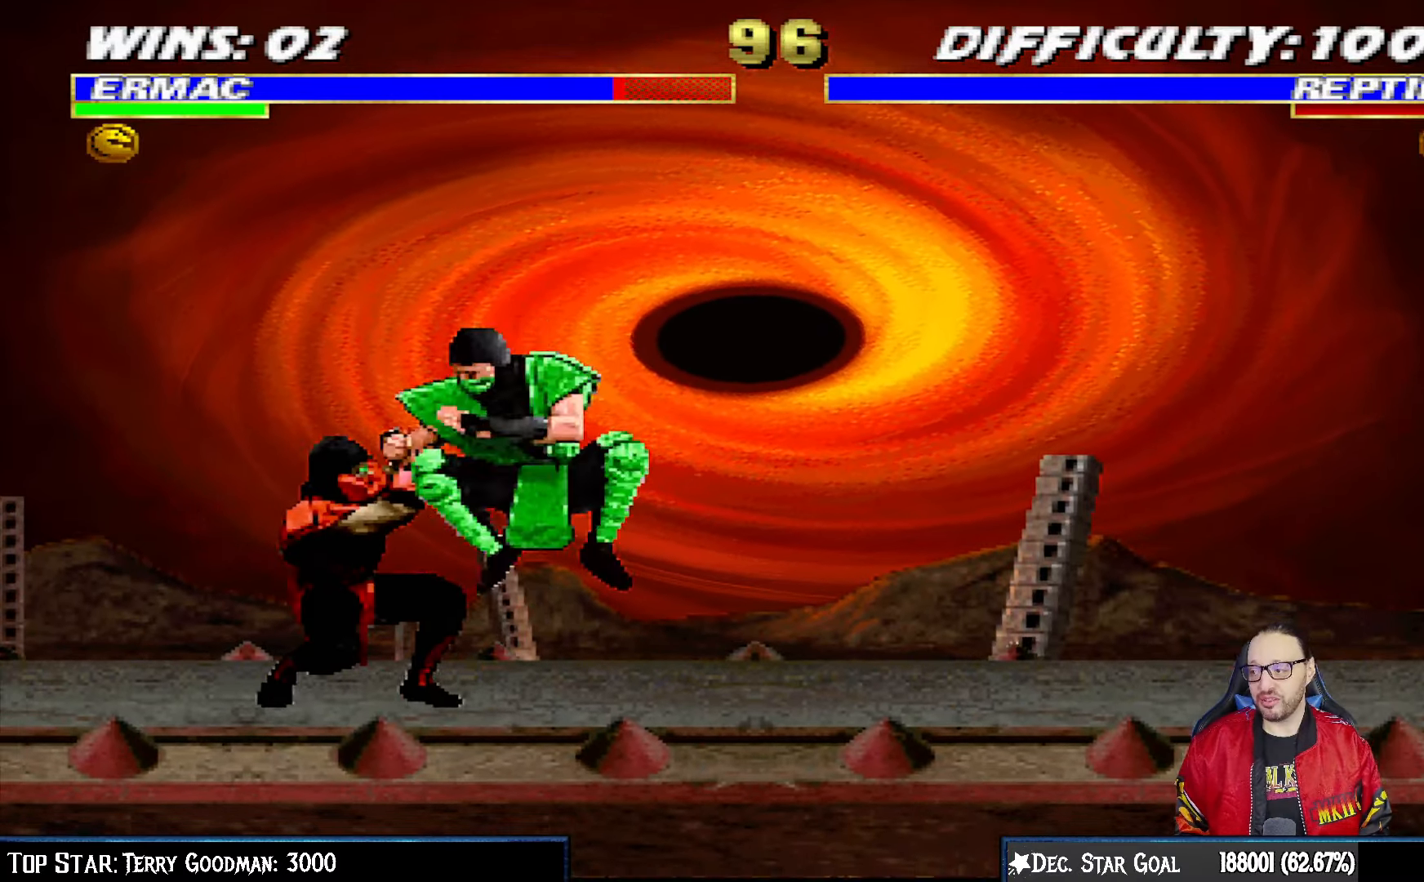
{"dt_ms": 500, "buttons": ["R1"], "left_stick": "center", "right_stick": "center", "events": [[300, "DPAD_DOWN", "up"], [317, "DPAD_LEFT", "up"], [350, "L1", "up"]]}
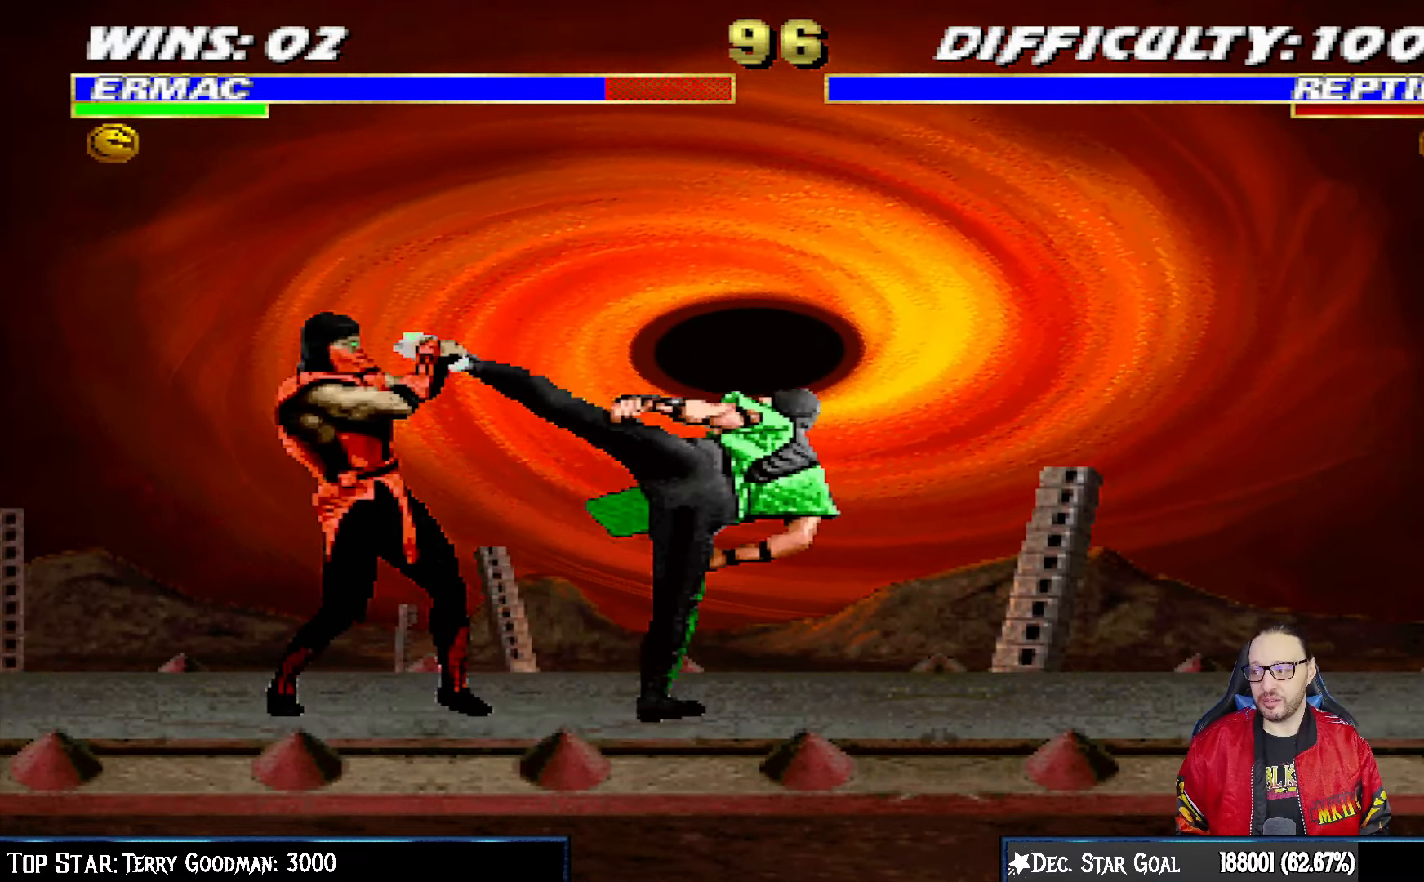
{"dt_ms": 500, "buttons": [], "left_stick": "center", "right_stick": "center", "events": [[200, "R2", "down"], [283, "R1", "up"], [283, "R2", "up"]]}
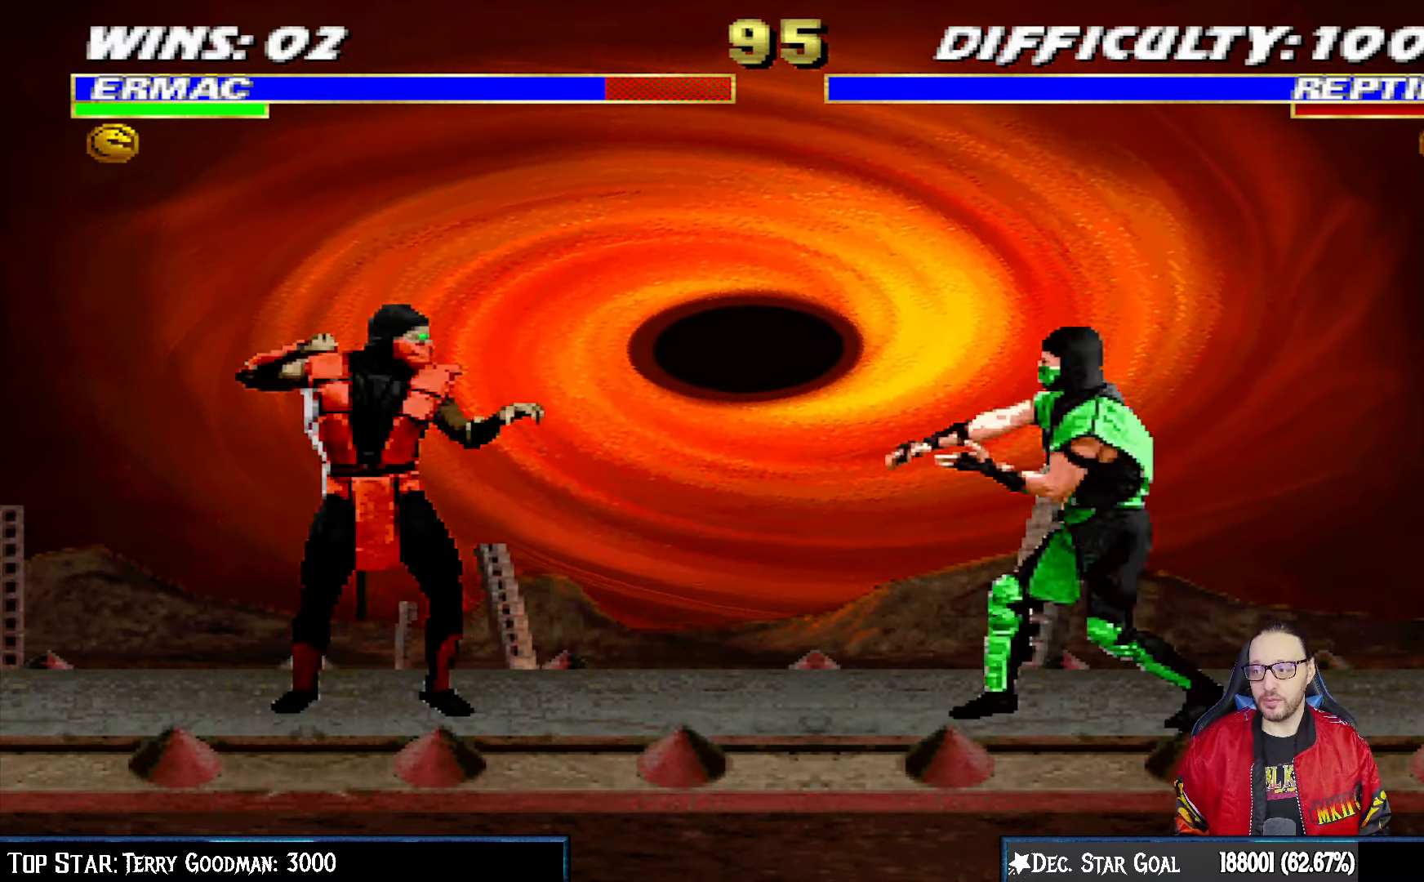
{"dt_ms": 500, "buttons": ["SQUARE", "L1"], "left_stick": "center", "right_stick": "center", "events": [[33, "DPAD_RIGHT", "down"], [33, "L1", "down"], [50, "DPAD_UP", "down"], [433, "DPAD_RIGHT", "up"], [433, "DPAD_UP", "up"], [500, "SQUARE", "down"]]}
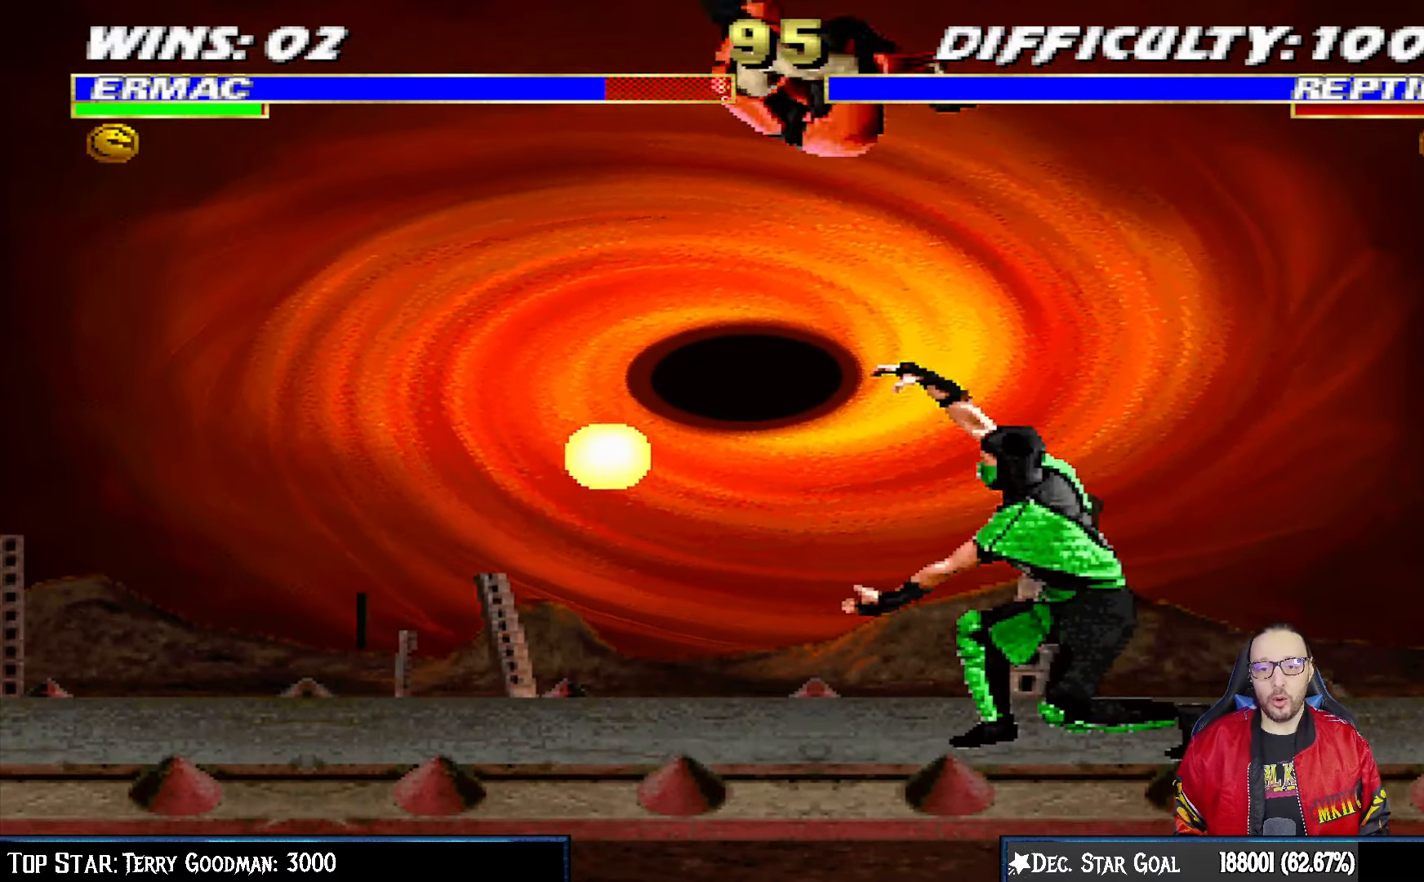
{"dt_ms": 500, "buttons": ["CROSS", "L1"], "left_stick": "center", "right_stick": "center", "events": [[117, "SQUARE", "up"], [200, "TRIANGLE", "down"], [300, "TRIANGLE", "up"], [333, "CROSS", "down"], [350, "CROSS", "up"], [417, "CROSS", "down"]]}
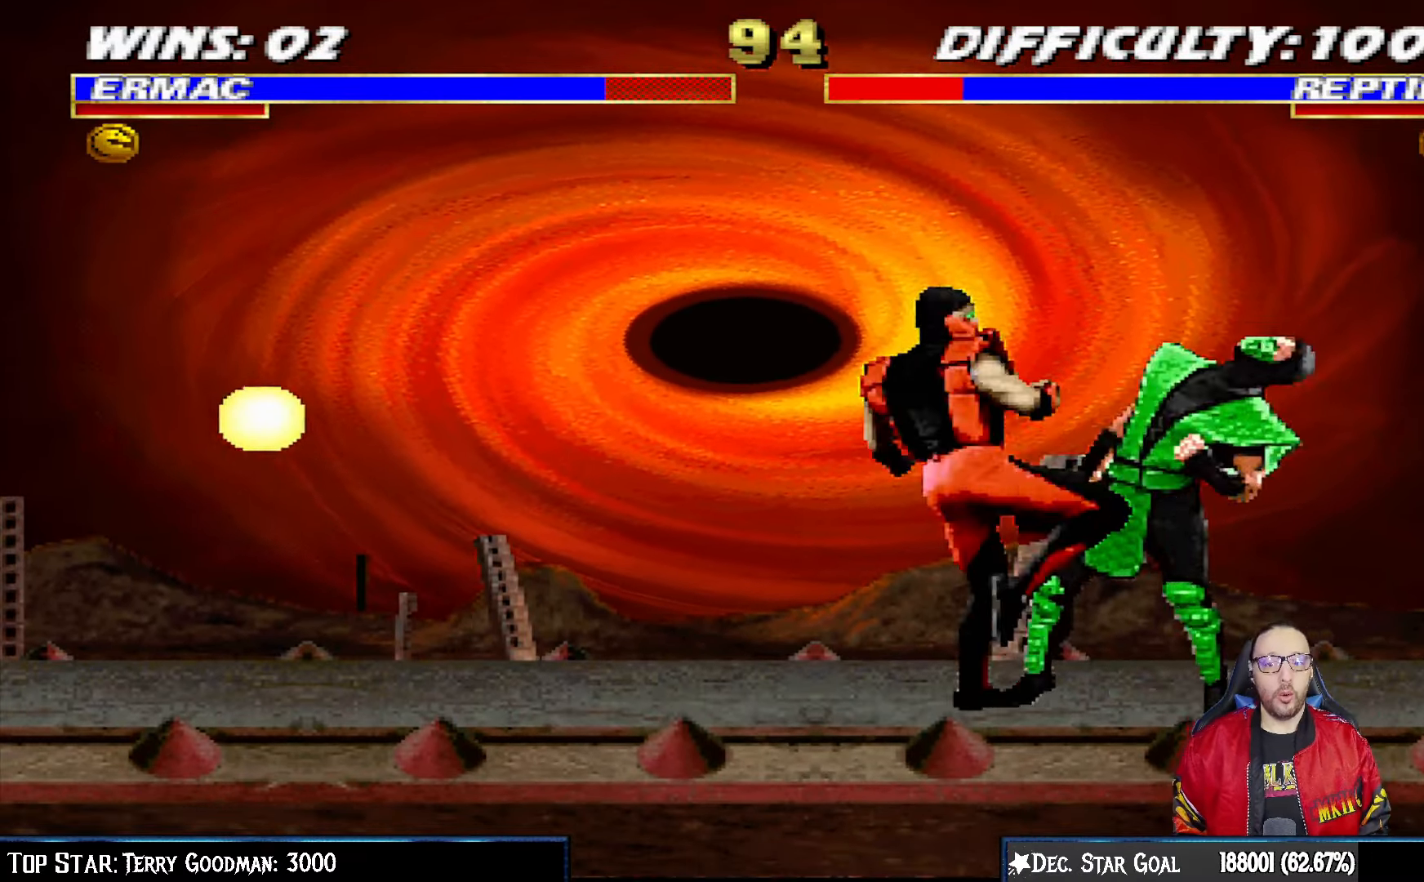
{"dt_ms": 500, "buttons": ["L1", "DPAD_UP", "DPAD_RIGHT"], "left_stick": "center", "right_stick": "center", "events": [[183, "L1", "up"], [333, "CROSS", "up"], [483, "DPAD_RIGHT", "down"], [483, "L1", "down"], [500, "DPAD_UP", "down"]]}
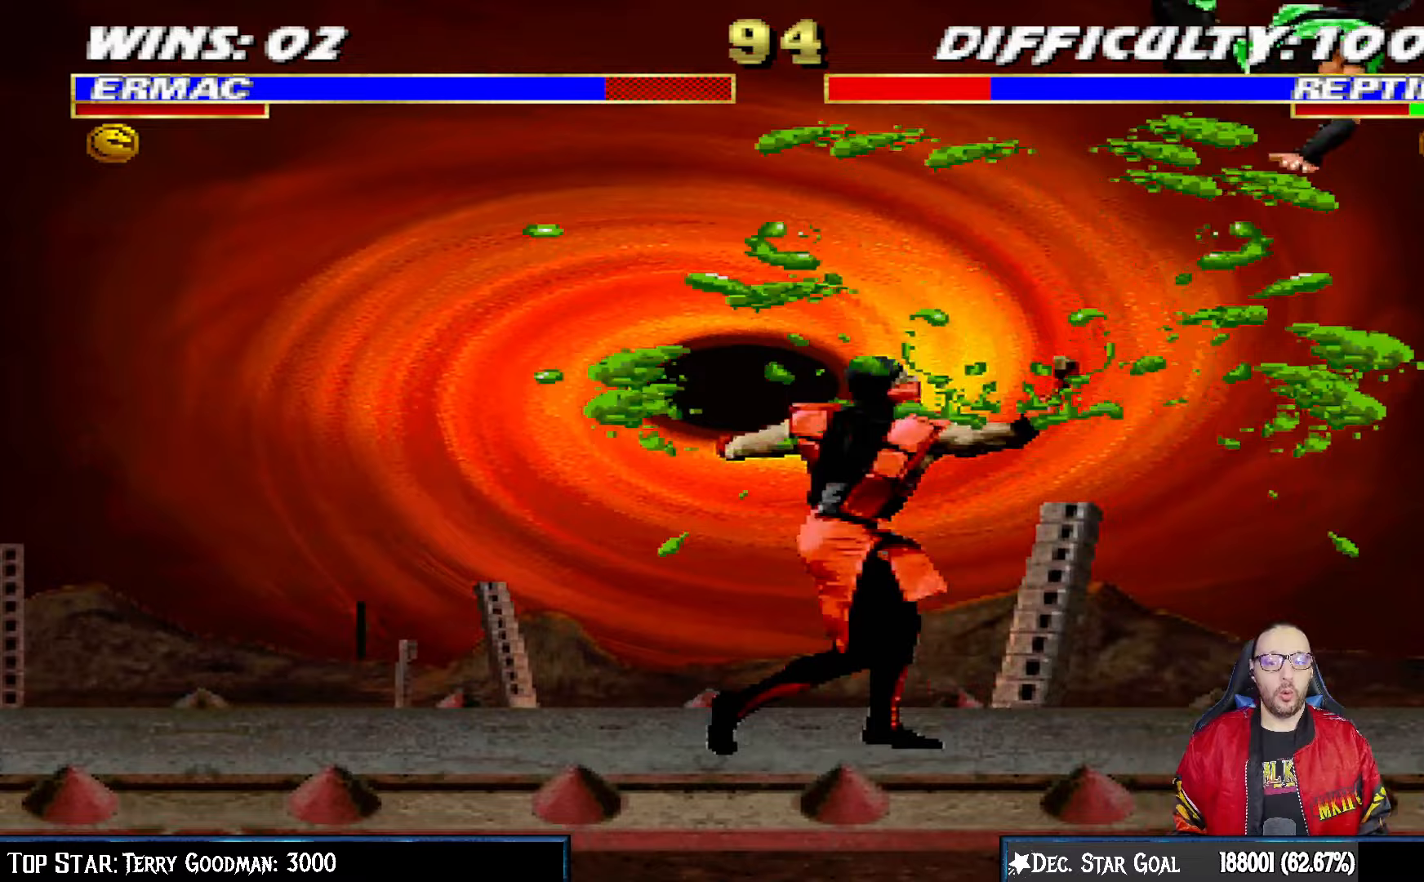
{"dt_ms": 500, "buttons": ["DPAD_LEFT"], "left_stick": "center", "right_stick": "center", "events": [[183, "TRIANGLE", "down"], [217, "DPAD_RIGHT", "up"], [233, "DPAD_UP", "up"], [267, "L1", "up"], [383, "DPAD_DOWN", "down"], [383, "TRIANGLE", "up"], [417, "DPAD_LEFT", "down"], [483, "DPAD_DOWN", "up"]]}
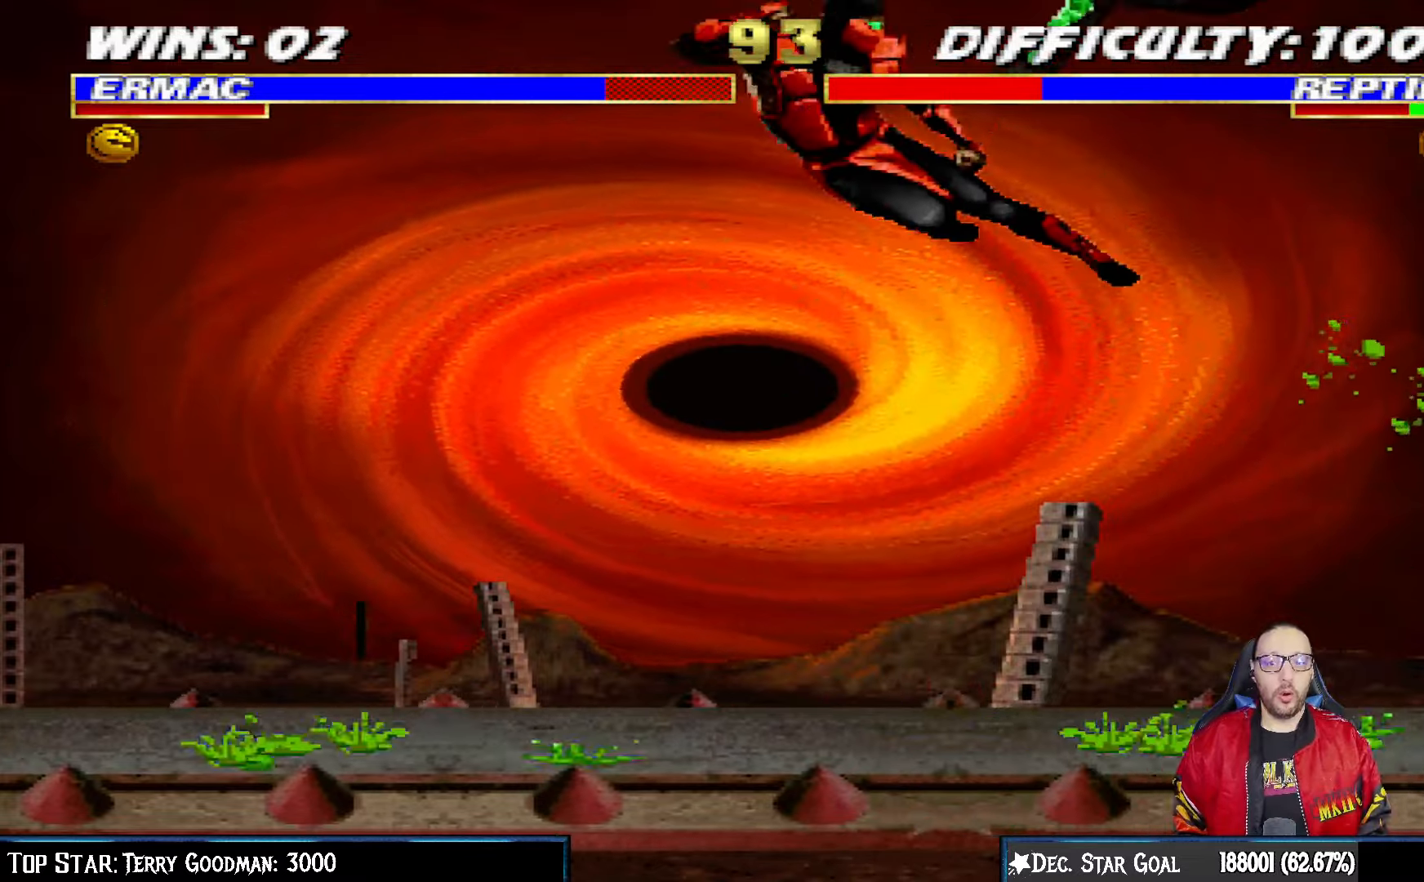
{"dt_ms": 500, "buttons": [], "left_stick": "center", "right_stick": "center", "events": [[17, "DPAD_LEFT", "up"], [33, "SQUARE", "down"], [133, "SQUARE", "up"], [183, "SQUARE", "down"], [367, "SQUARE", "up"]]}
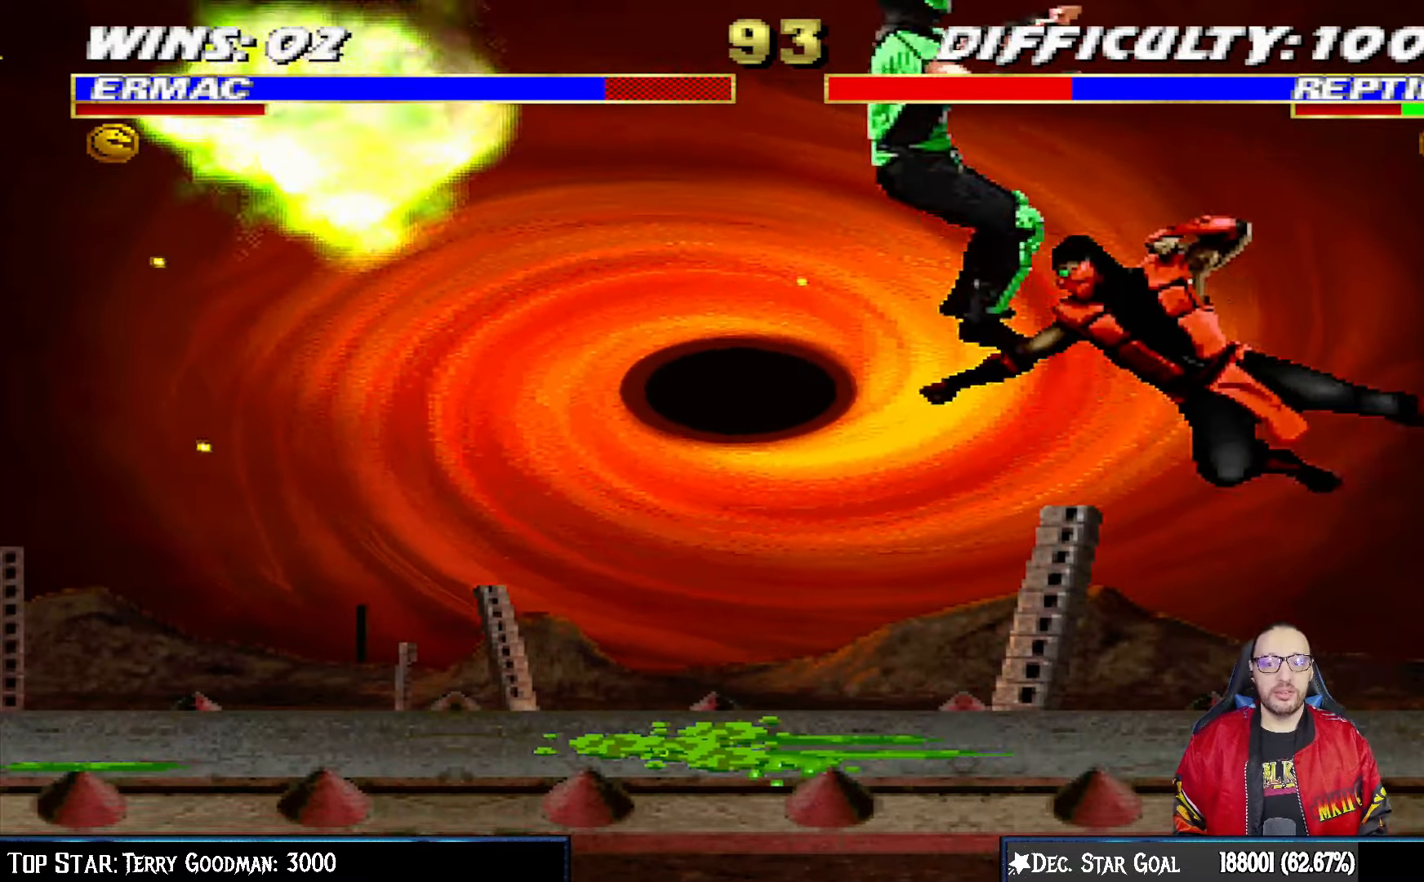
{"dt_ms": 500, "buttons": ["CIRCLE", "L1", "DPAD_RIGHT"], "left_stick": "center", "right_stick": "center", "events": [[33, "DPAD_RIGHT", "down"], [33, "L1", "down"], [300, "CIRCLE", "down"], [383, "CIRCLE", "up"], [433, "CIRCLE", "down"]]}
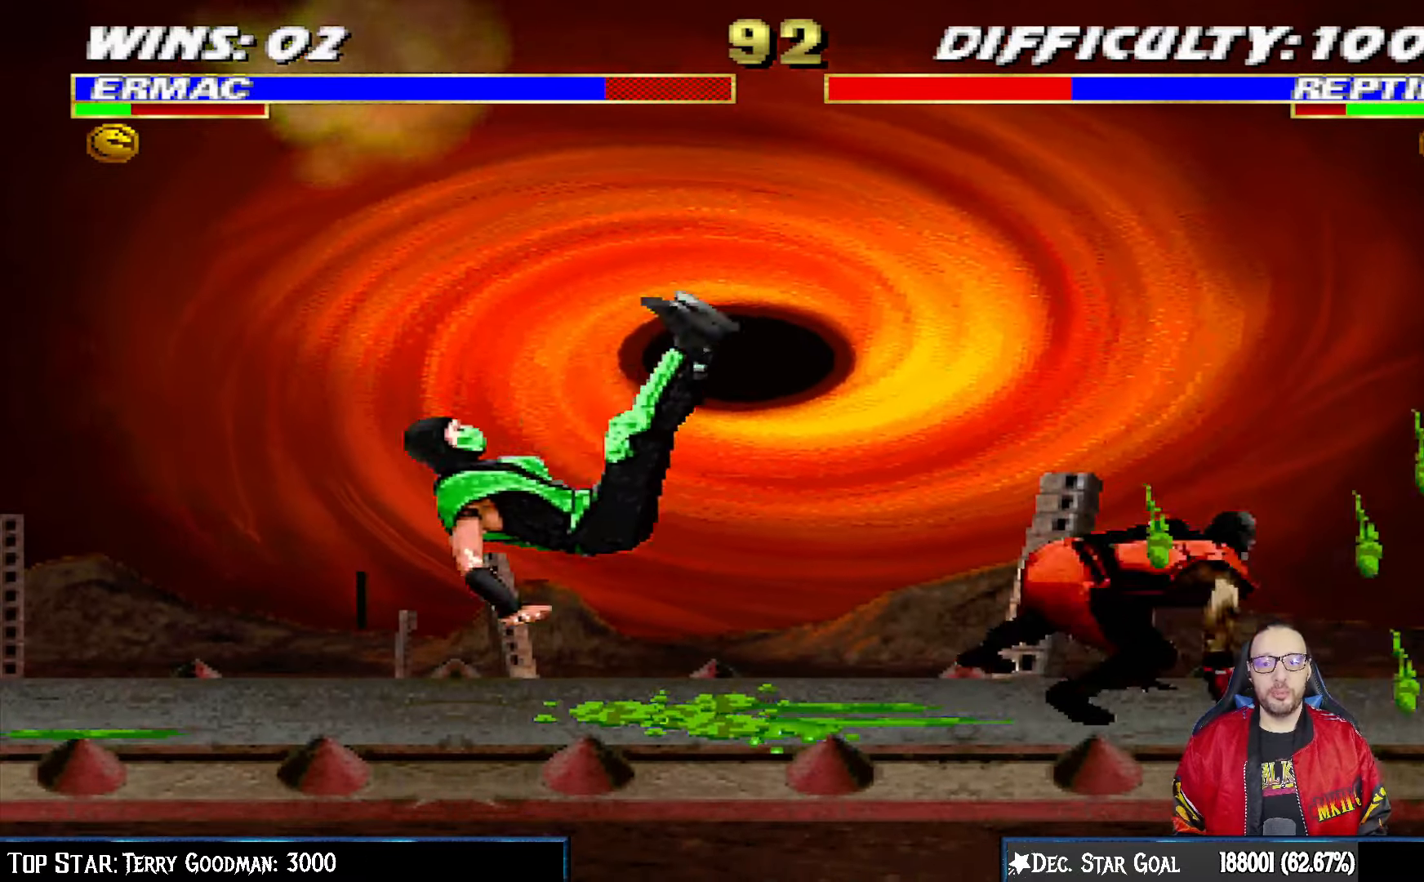
{"dt_ms": 500, "buttons": ["L1", "DPAD_LEFT"], "left_stick": "center", "right_stick": "center", "events": [[83, "DPAD_RIGHT", "up"], [83, "L1", "up"], [150, "CIRCLE", "up"], [417, "DPAD_LEFT", "down"], [433, "L1", "down"]]}
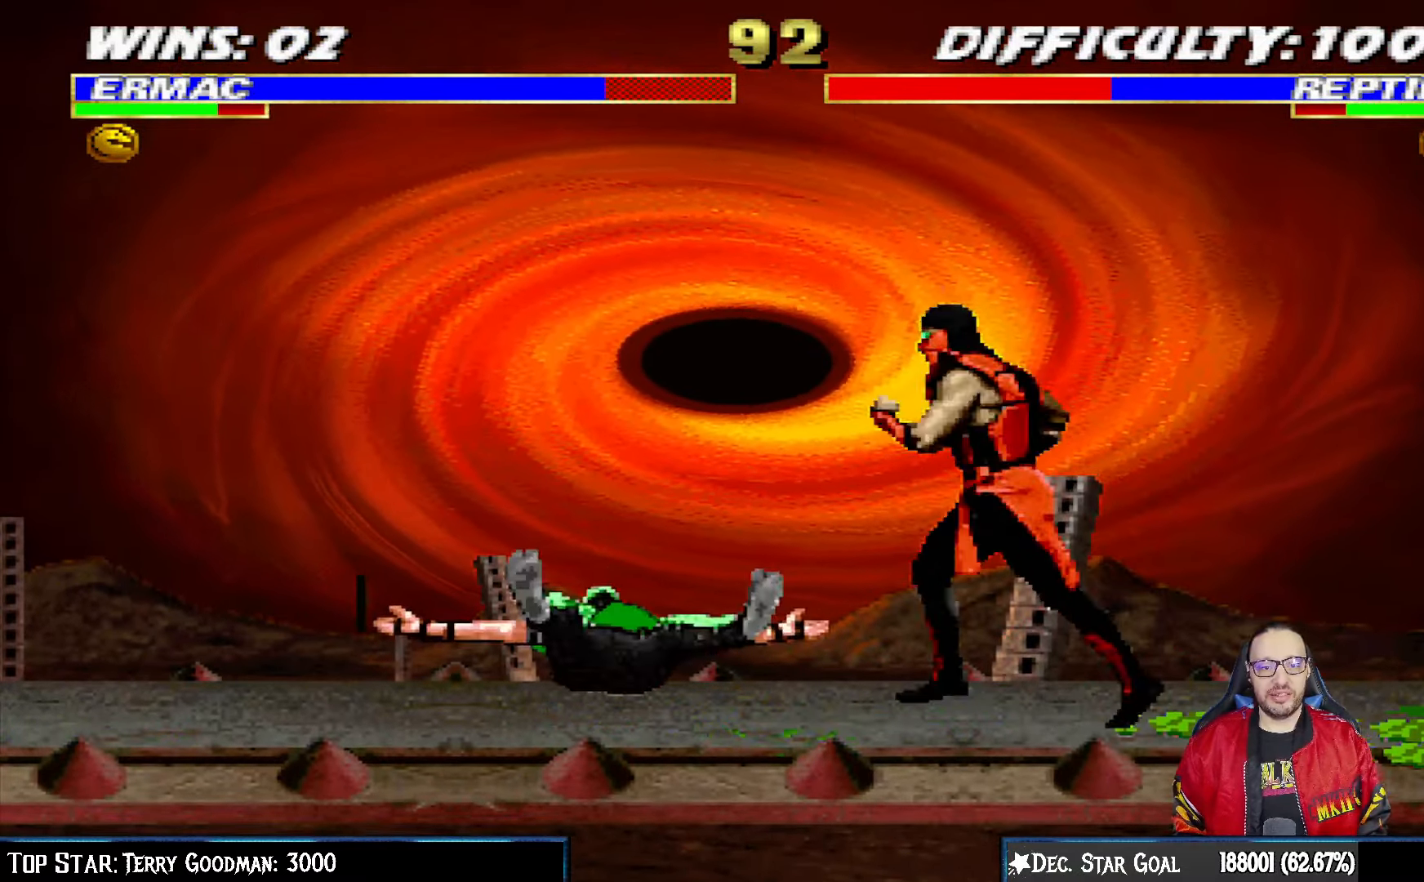
{"dt_ms": 500, "buttons": ["SQUARE", "L1"], "left_stick": "center", "right_stick": "center", "events": [[50, "DPAD_UP", "down"], [133, "DPAD_LEFT", "up"], [150, "DPAD_RIGHT", "down"], [200, "DPAD_UP", "up"], [367, "DPAD_RIGHT", "up"], [450, "SQUARE", "down"]]}
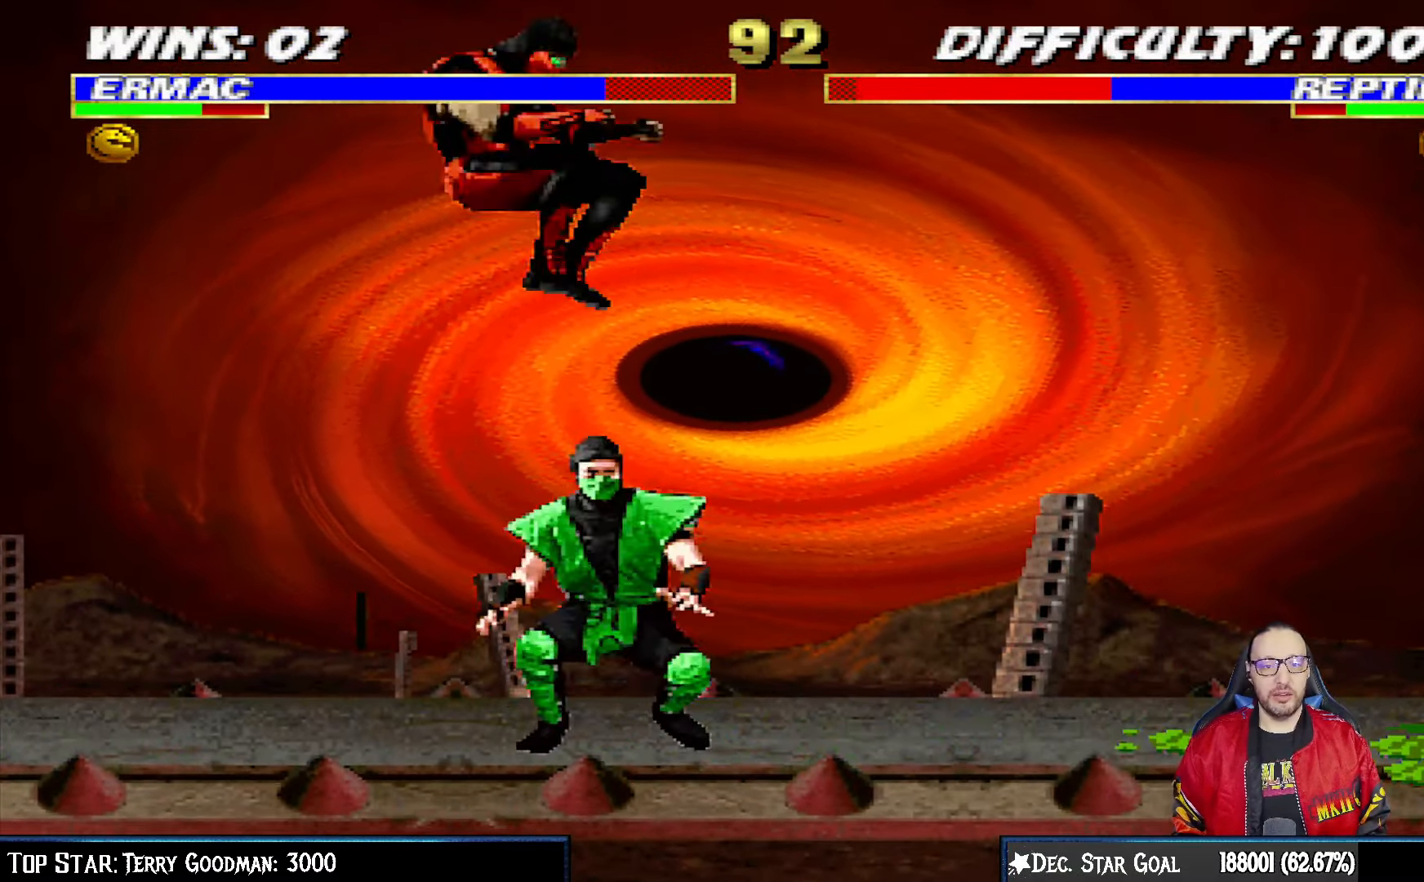
{"dt_ms": 500, "buttons": ["SQUARE", "L1", "DPAD_LEFT"], "left_stick": "center", "right_stick": "center", "events": [[67, "DPAD_LEFT", "down"], [83, "SQUARE", "up"], [150, "SQUARE", "down"], [233, "SQUARE", "up"], [333, "SQUARE", "down"], [383, "SQUARE", "up"], [483, "SQUARE", "down"]]}
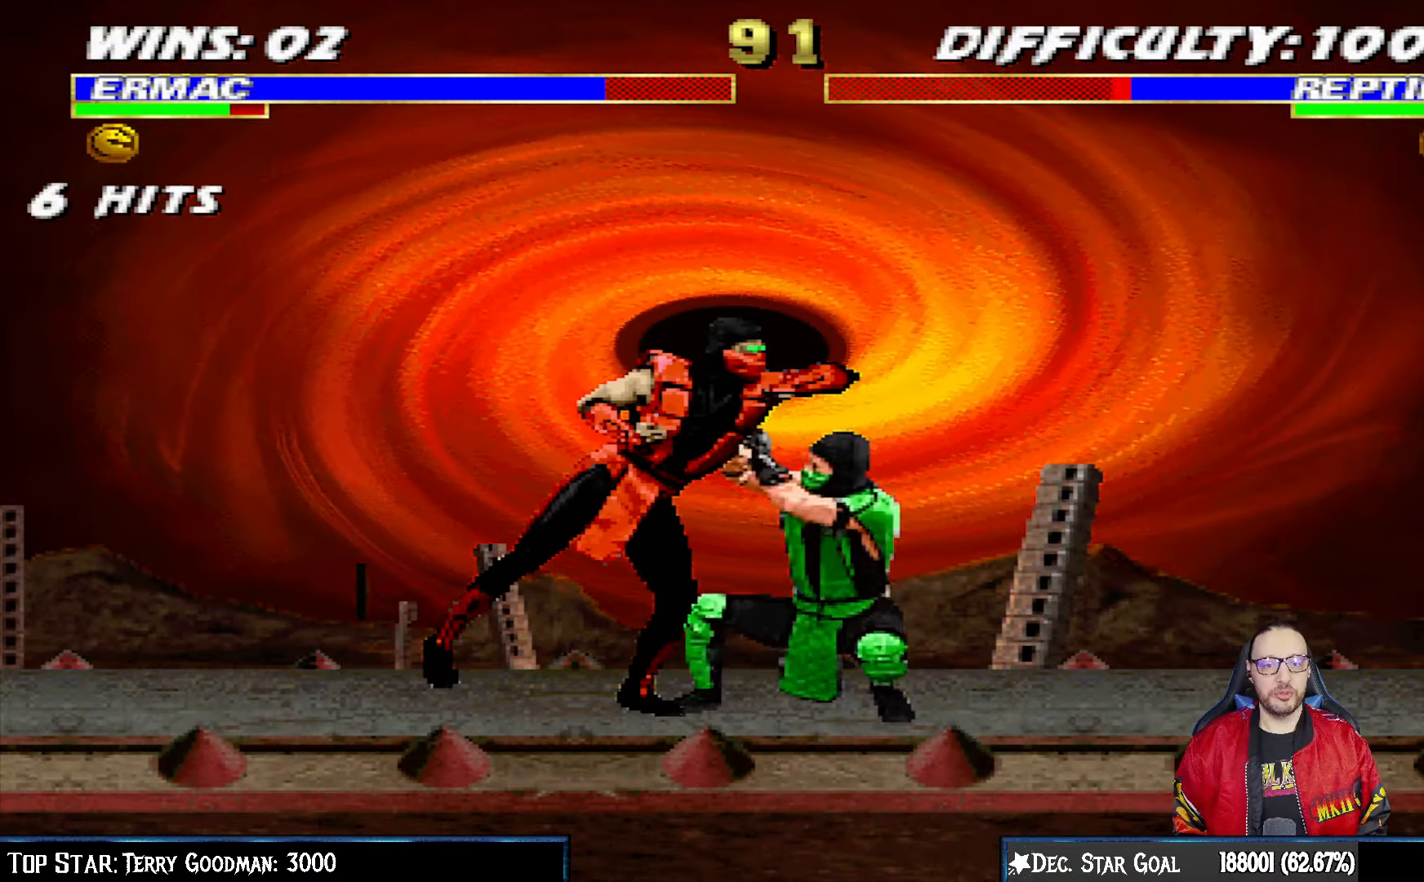
{"dt_ms": 500, "buttons": ["L1", "DPAD_LEFT"], "left_stick": "center", "right_stick": "center", "events": [[67, "SQUARE", "up"], [167, "CIRCLE", "down"], [300, "CIRCLE", "up"], [383, "CIRCLE", "down"], [483, "CIRCLE", "up"]]}
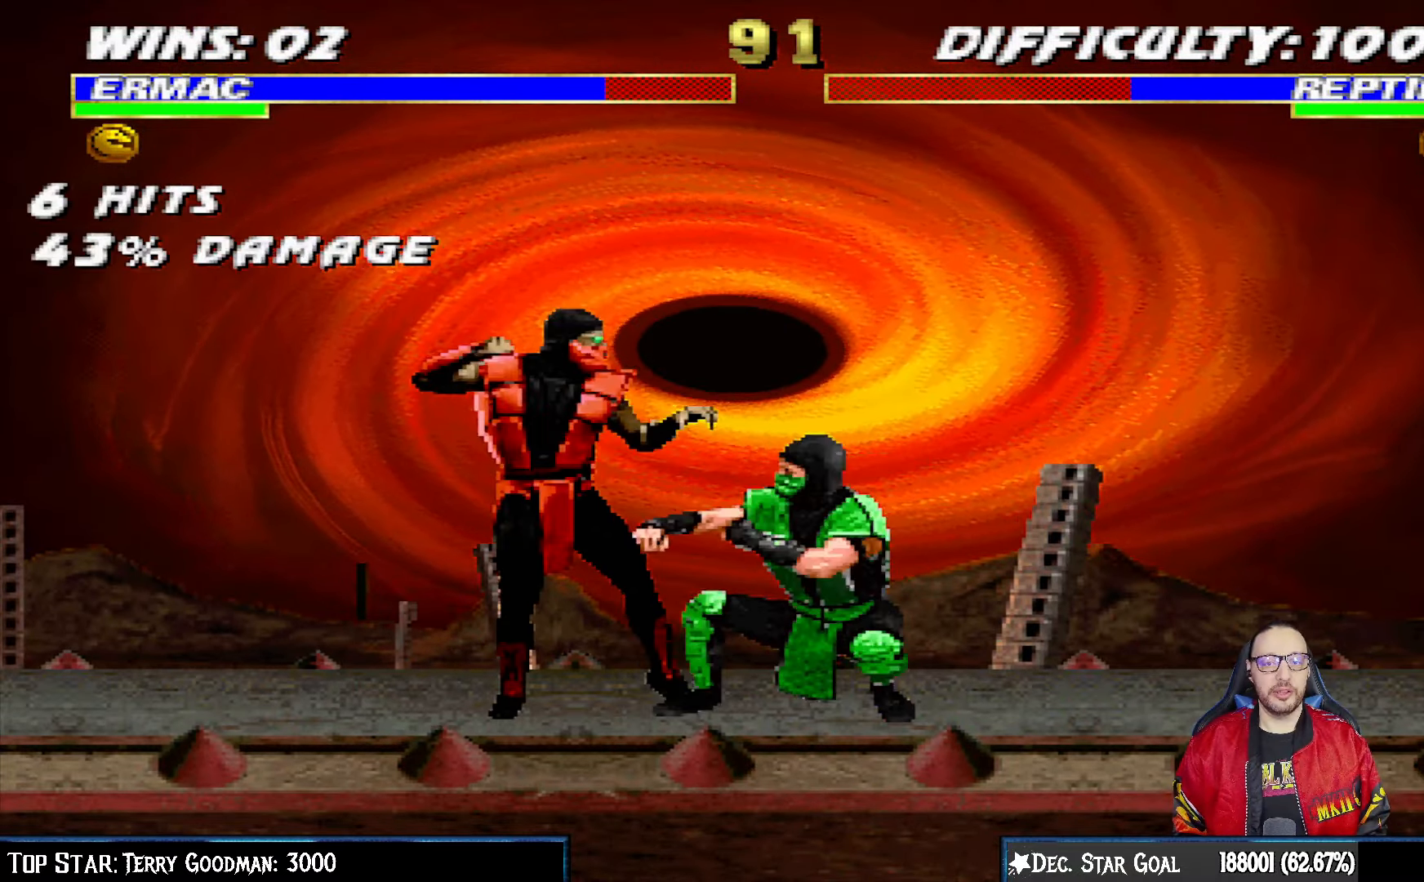
{"dt_ms": 500, "buttons": ["R1"], "left_stick": "center", "right_stick": "center", "events": [[17, "CIRCLE", "down"], [267, "CIRCLE", "up"], [267, "DPAD_LEFT", "up"], [300, "L1", "up"], [383, "R1", "down"], [483, "R1", "up"], [500, "R1", "down"]]}
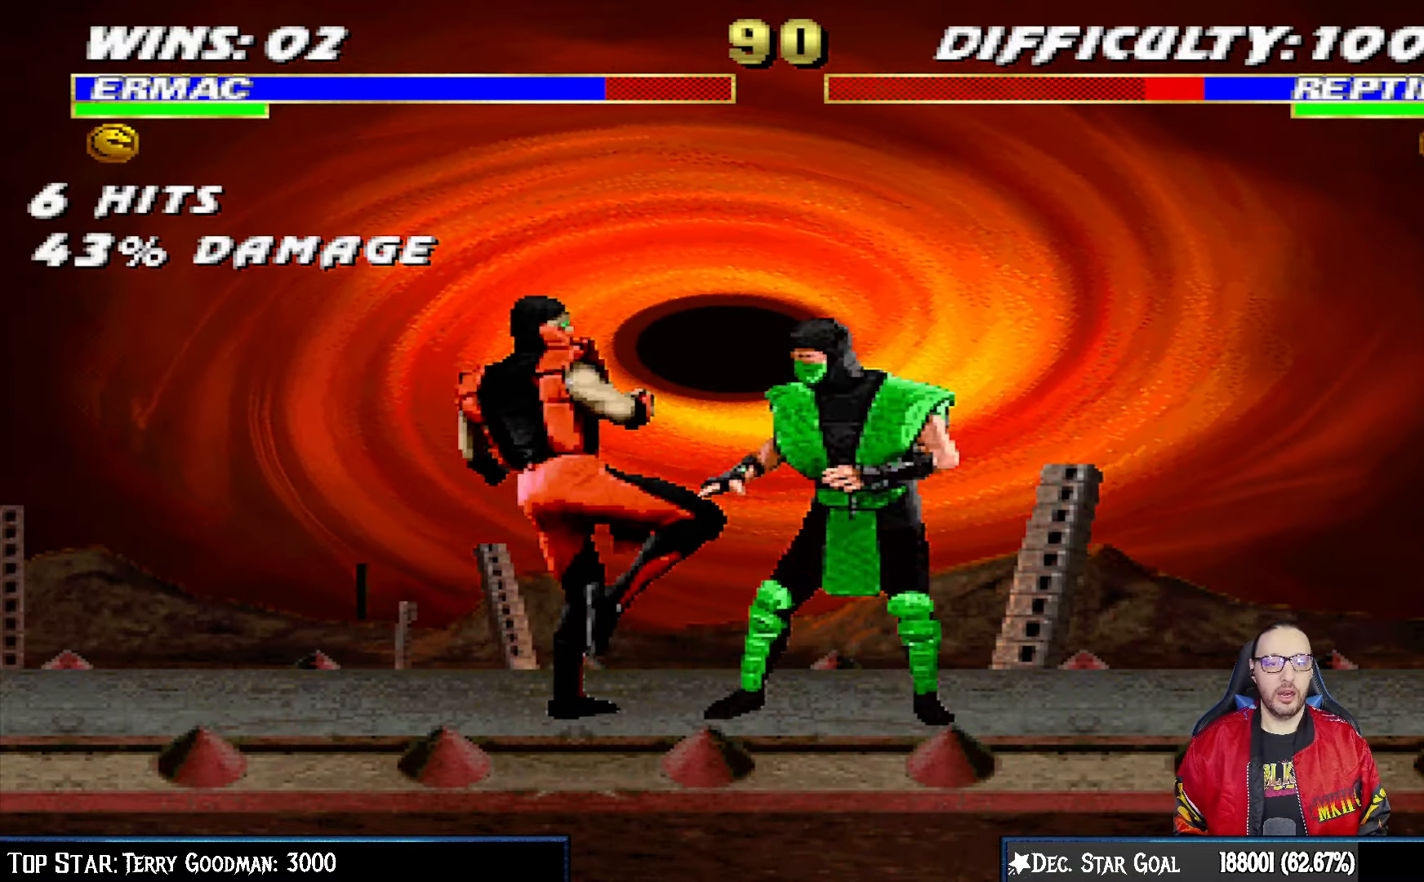
{"dt_ms": 500, "buttons": ["L1", "R1", "DPAD_DOWN", "DPAD_LEFT"], "left_stick": "center", "right_stick": "center", "events": [[33, "DPAD_LEFT", "down"], [33, "L1", "down"], [50, "DPAD_DOWN", "down"]]}
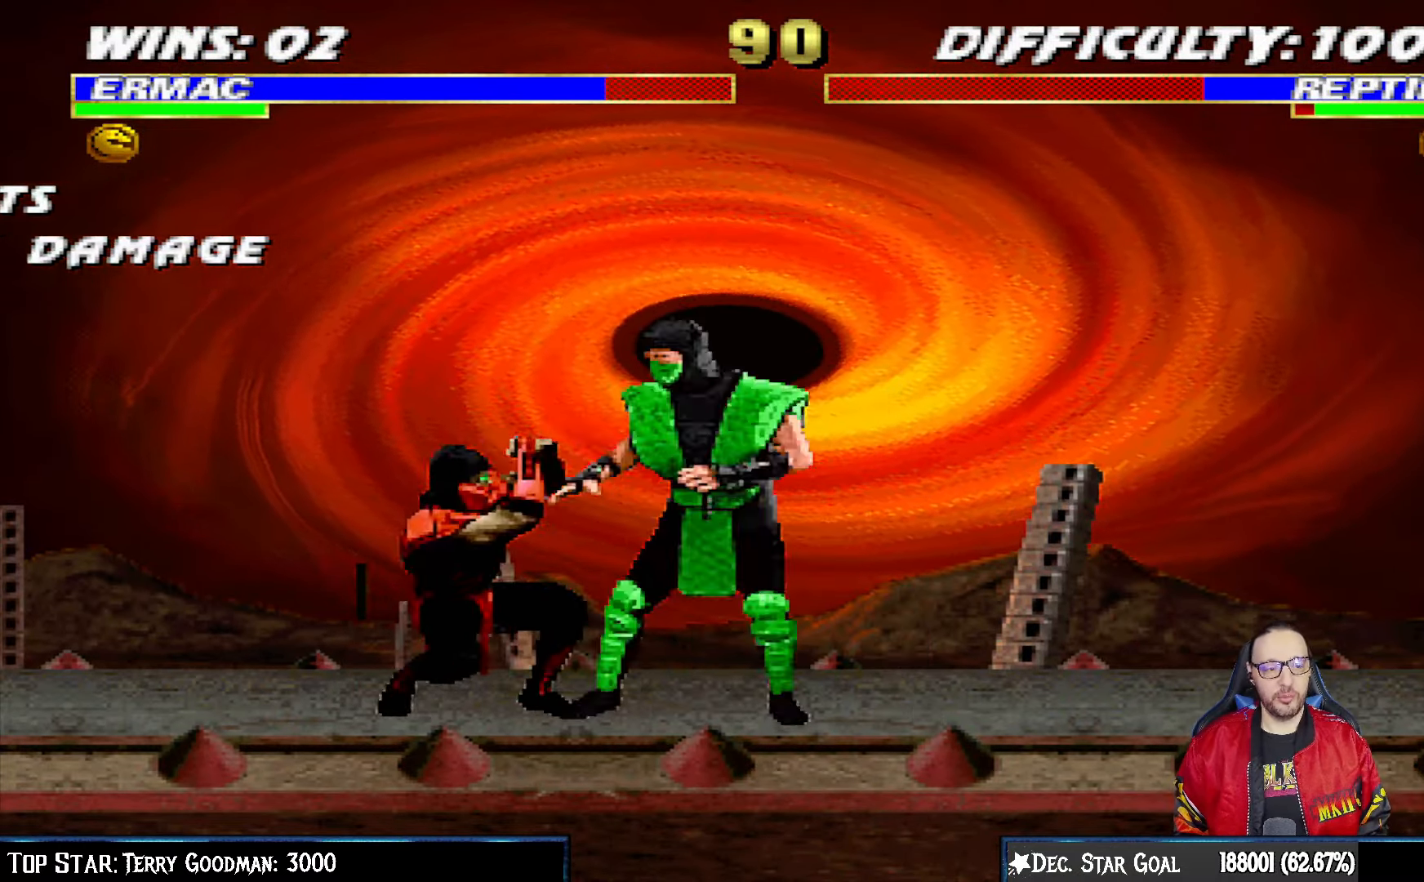
{"dt_ms": 500, "buttons": ["R1"], "left_stick": "center", "right_stick": "center", "events": [[383, "DPAD_LEFT", "up"], [433, "DPAD_DOWN", "up"], [483, "L1", "up"]]}
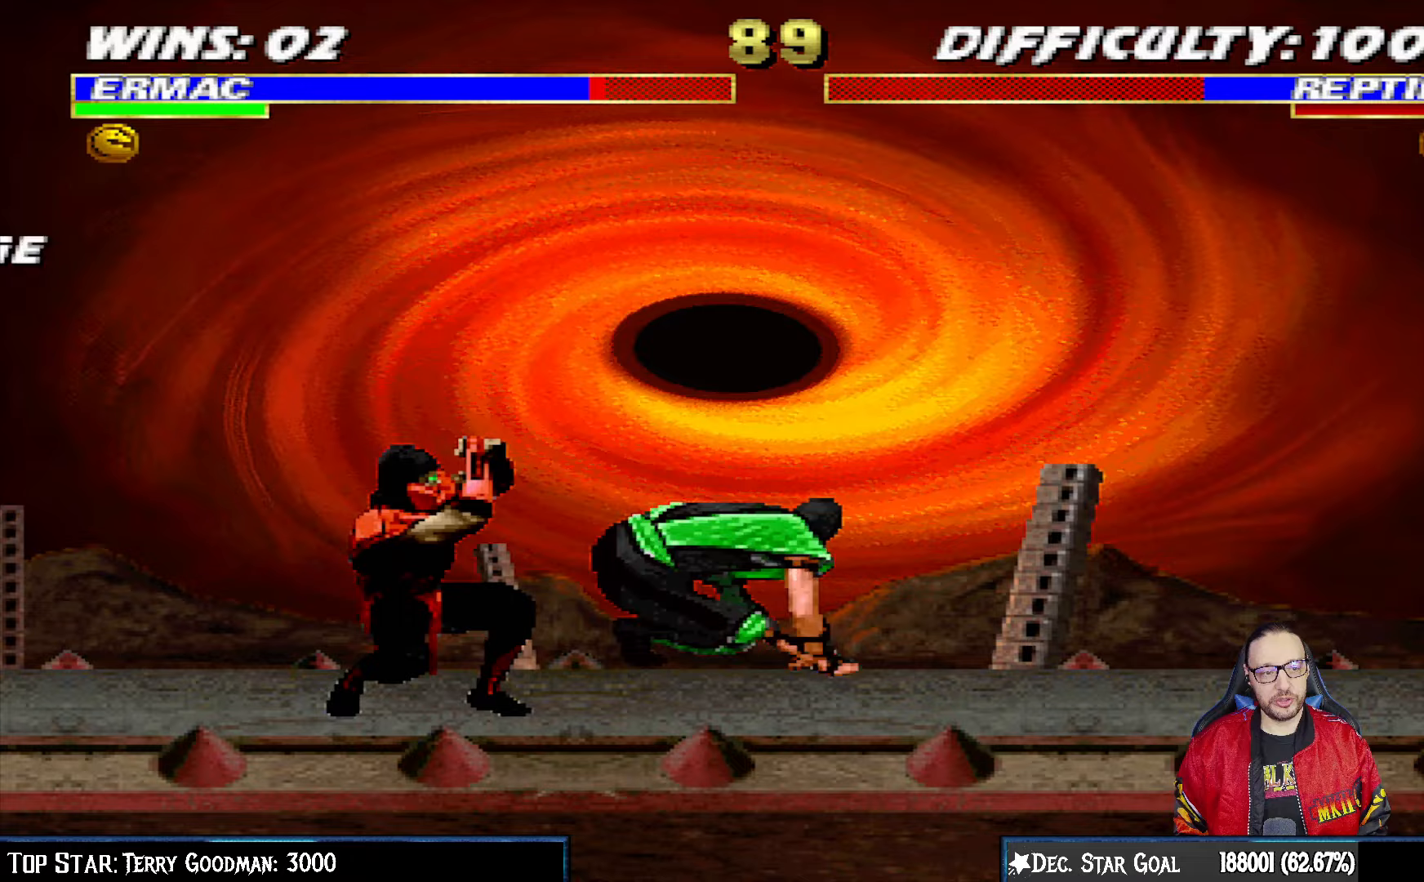
{"dt_ms": 500, "buttons": ["R1", "R2"], "left_stick": "center", "right_stick": "center", "events": [[317, "R2", "down"], [367, "R2", "up"], [483, "R2", "down"]]}
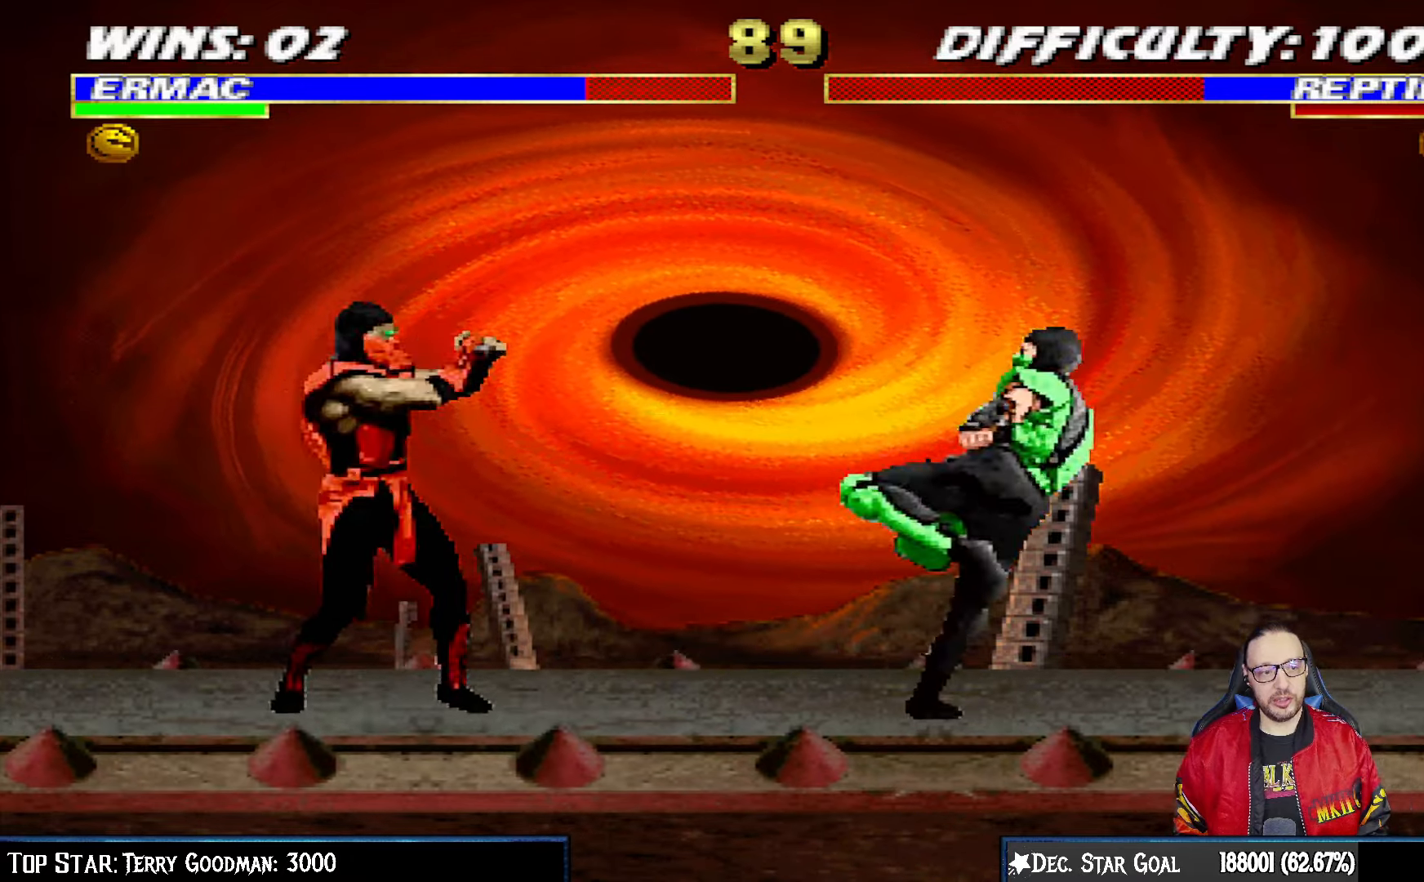
{"dt_ms": 500, "buttons": ["L1", "DPAD_UP", "DPAD_RIGHT"], "left_stick": "center", "right_stick": "center", "events": [[83, "R1", "up"], [83, "R2", "up"], [133, "DPAD_LEFT", "down"], [283, "DPAD_LEFT", "up"], [333, "L1", "down"], [350, "DPAD_RIGHT", "down"], [350, "DPAD_UP", "down"]]}
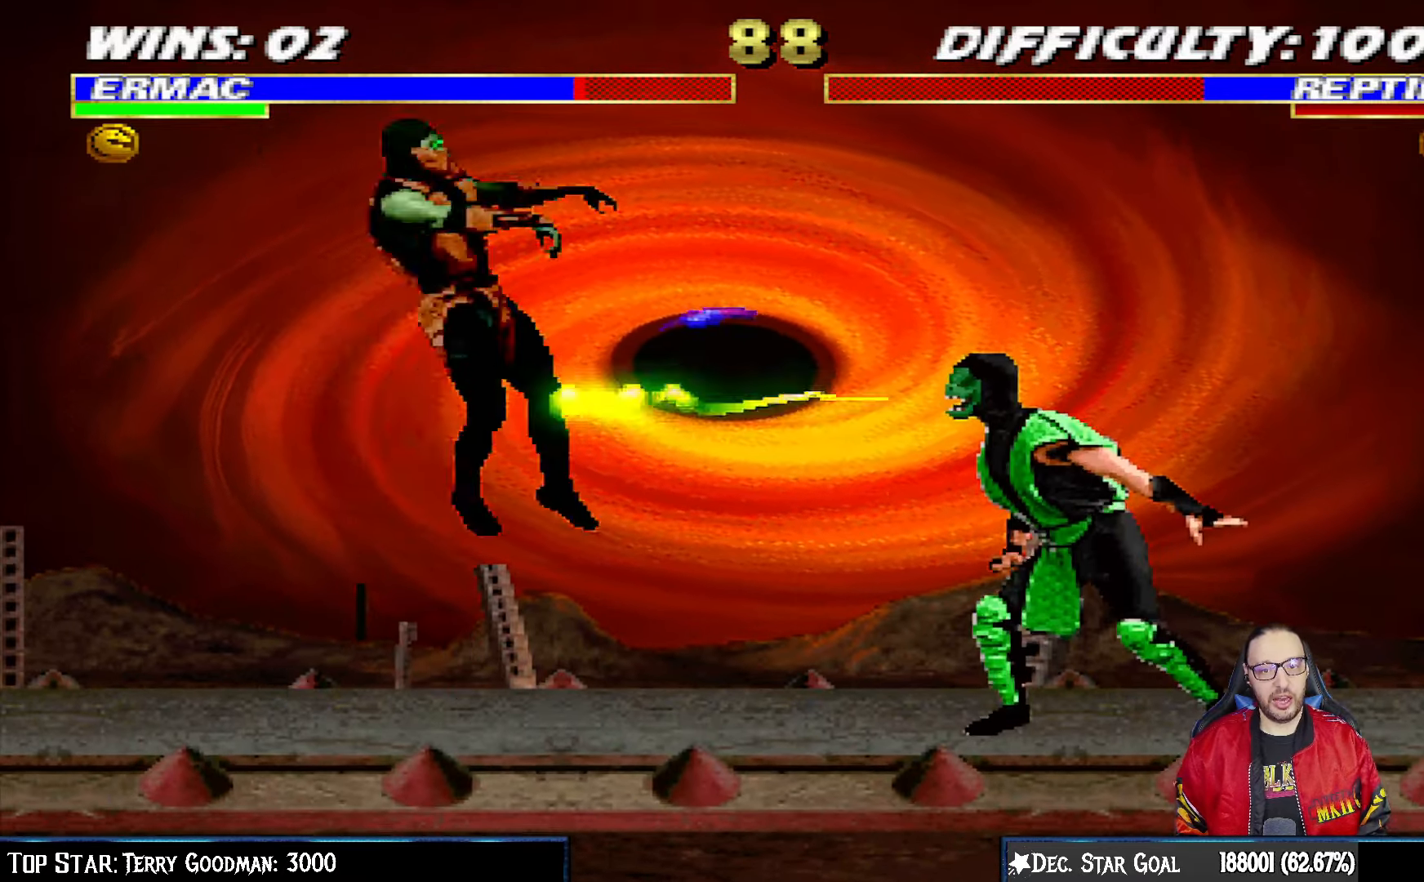
{"dt_ms": 500, "buttons": ["R1", "DPAD_DOWN", "DPAD_LEFT"], "left_stick": "center", "right_stick": "center", "events": [[283, "DPAD_UP", "up"], [283, "TRIANGLE", "down"], [317, "DPAD_RIGHT", "up"], [350, "L1", "up"], [383, "TRIANGLE", "up"], [433, "DPAD_DOWN", "down"], [450, "DPAD_LEFT", "down"], [483, "R1", "down"]]}
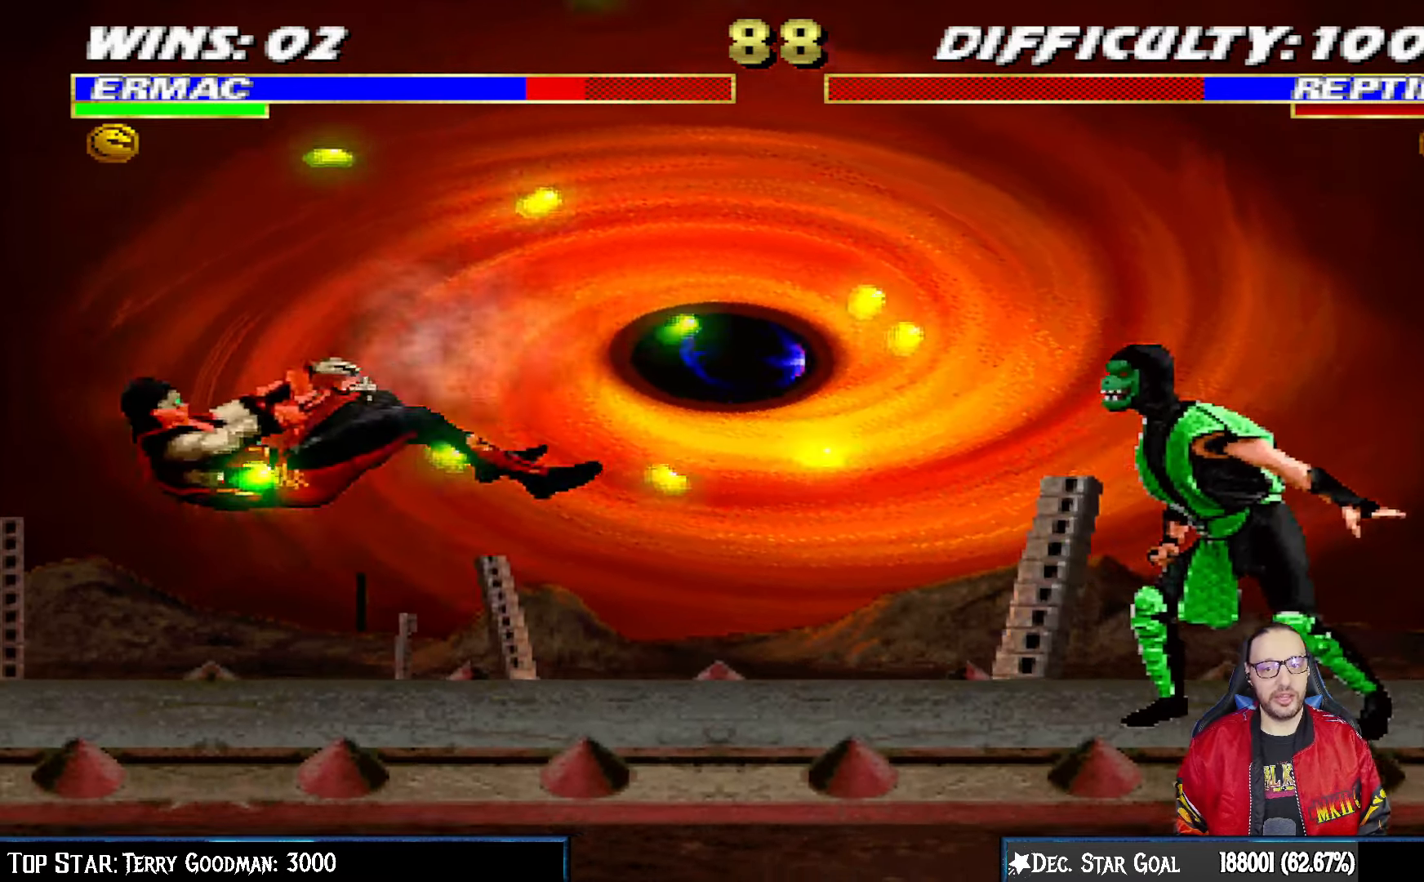
{"dt_ms": 500, "buttons": ["L1", "DPAD_UP", "DPAD_RIGHT"], "left_stick": "center", "right_stick": "center", "events": [[200, "DPAD_LEFT", "up"], [217, "DPAD_DOWN", "up"], [217, "R1", "up"], [483, "DPAD_RIGHT", "down"], [483, "L1", "down"], [500, "DPAD_UP", "down"]]}
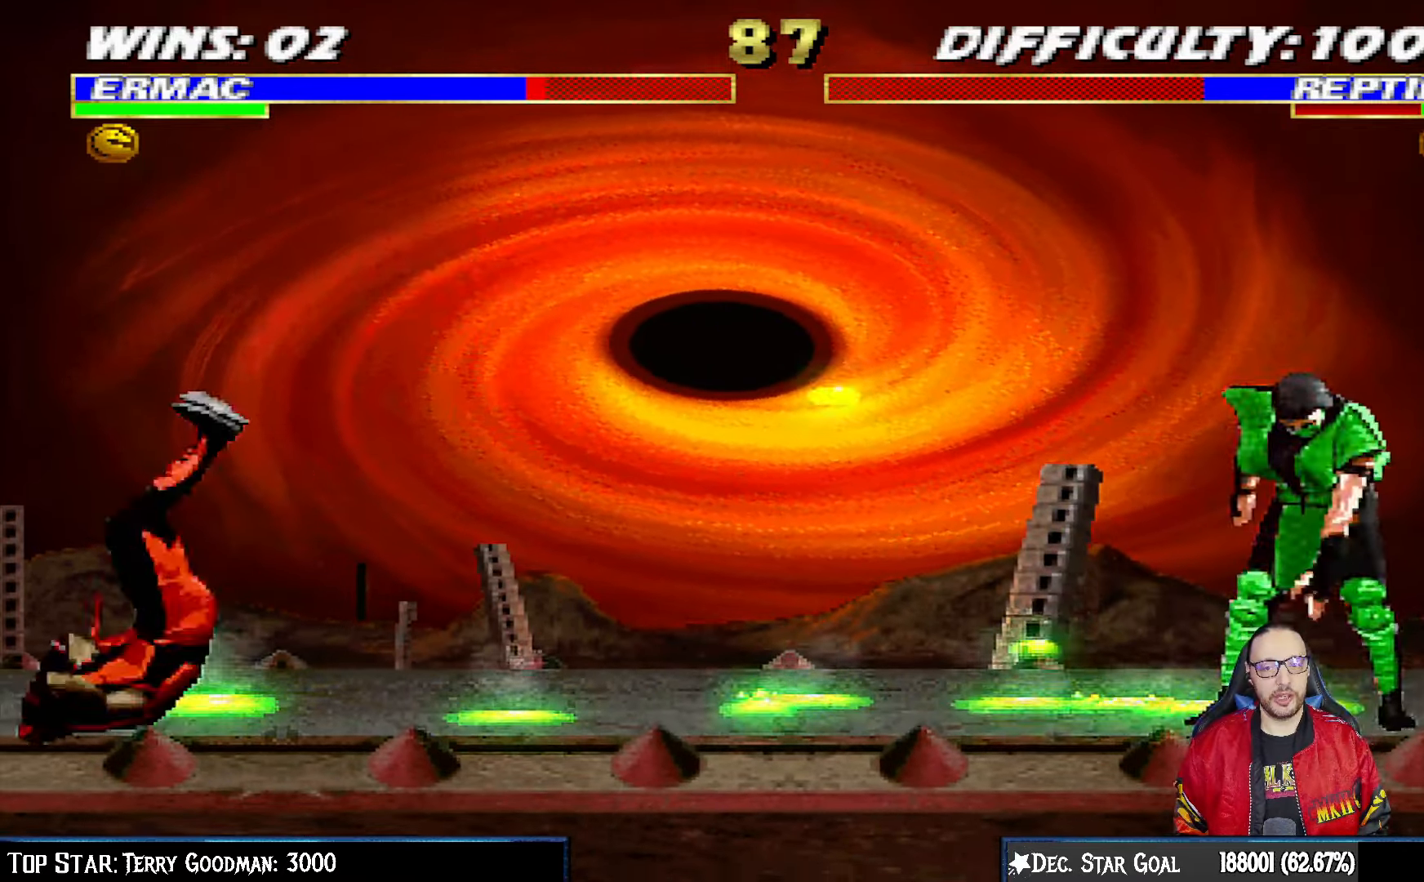
{"dt_ms": 500, "buttons": [], "left_stick": "center", "right_stick": "center", "events": [[300, "TRIANGLE", "down"], [333, "DPAD_UP", "up"], [350, "DPAD_RIGHT", "up"], [383, "L1", "up"], [483, "TRIANGLE", "up"]]}
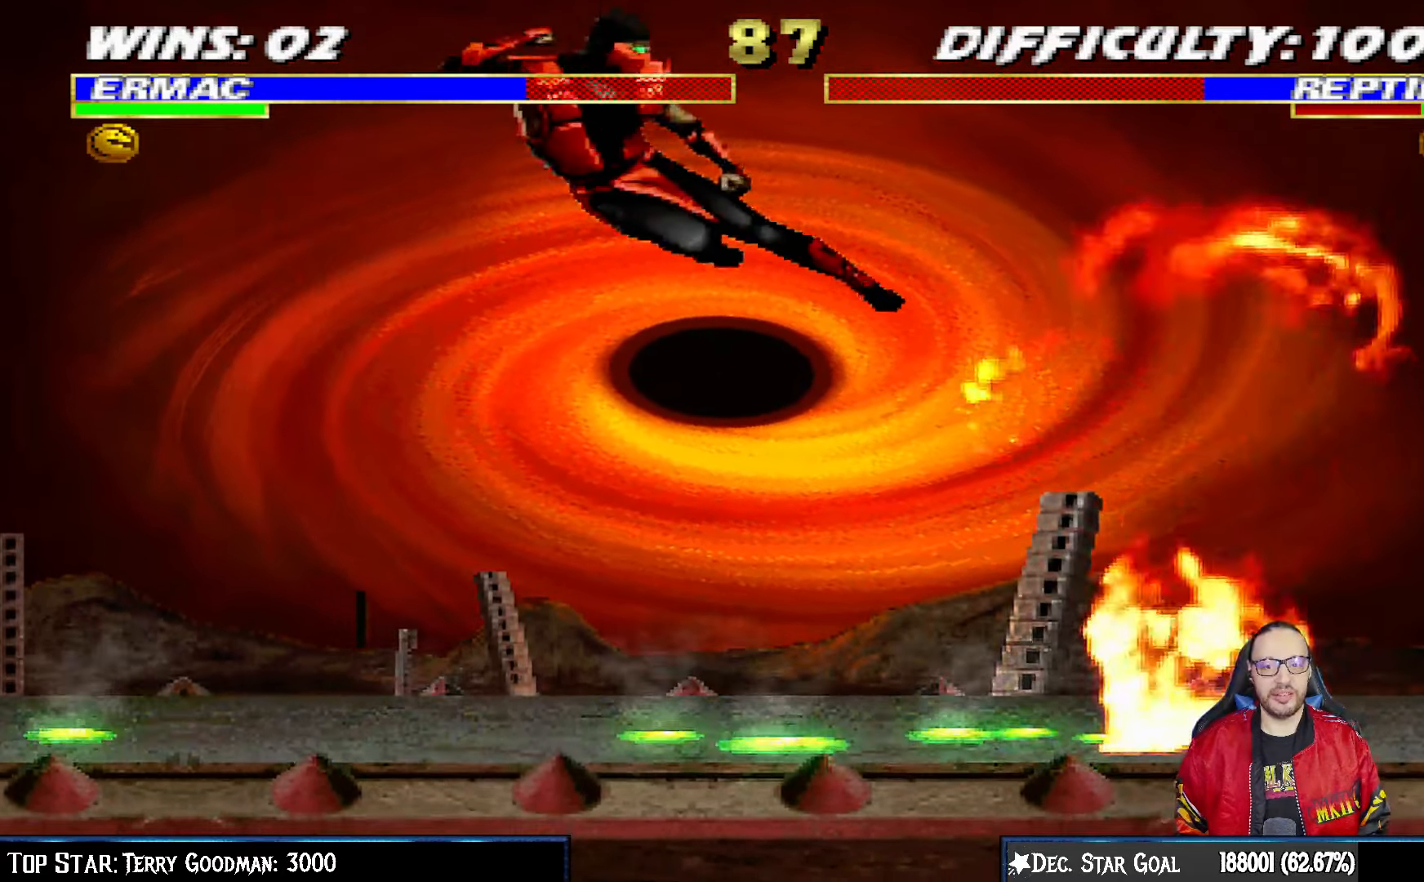
{"dt_ms": 500, "buttons": ["L1", "DPAD_UP", "DPAD_RIGHT"], "left_stick": "center", "right_stick": "center", "events": [[200, "DPAD_RIGHT", "down"], [200, "L1", "down"], [217, "DPAD_UP", "down"]]}
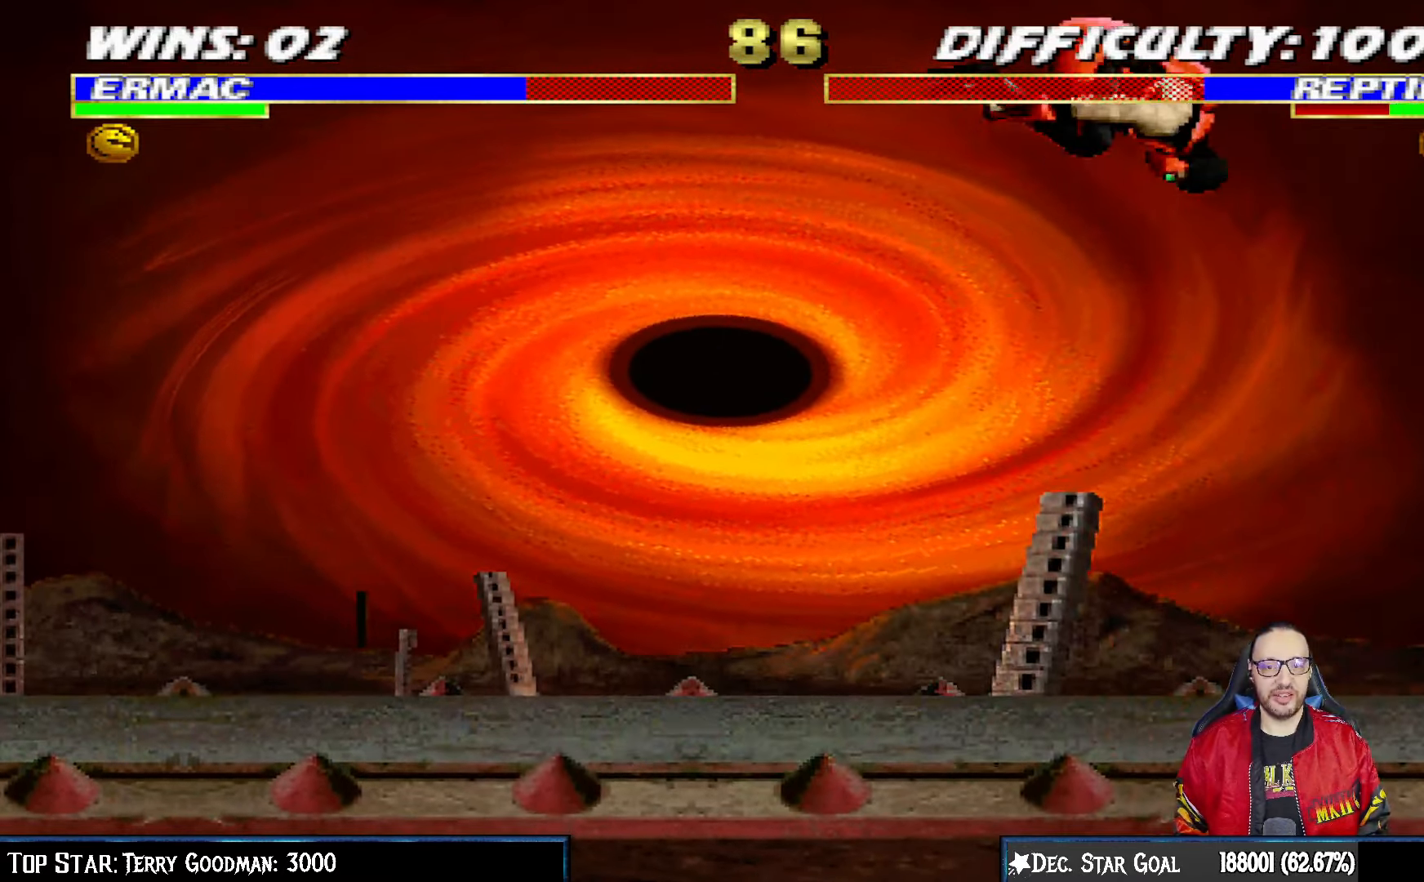
{"dt_ms": 500, "buttons": ["L1"], "left_stick": "center", "right_stick": "center", "events": [[50, "DPAD_RIGHT", "up"], [83, "DPAD_UP", "up"], [100, "DPAD_LEFT", "down"], [200, "SQUARE", "down"], [300, "SQUARE", "up"], [350, "DPAD_LEFT", "up"], [383, "SQUARE", "down"], [467, "SQUARE", "up"]]}
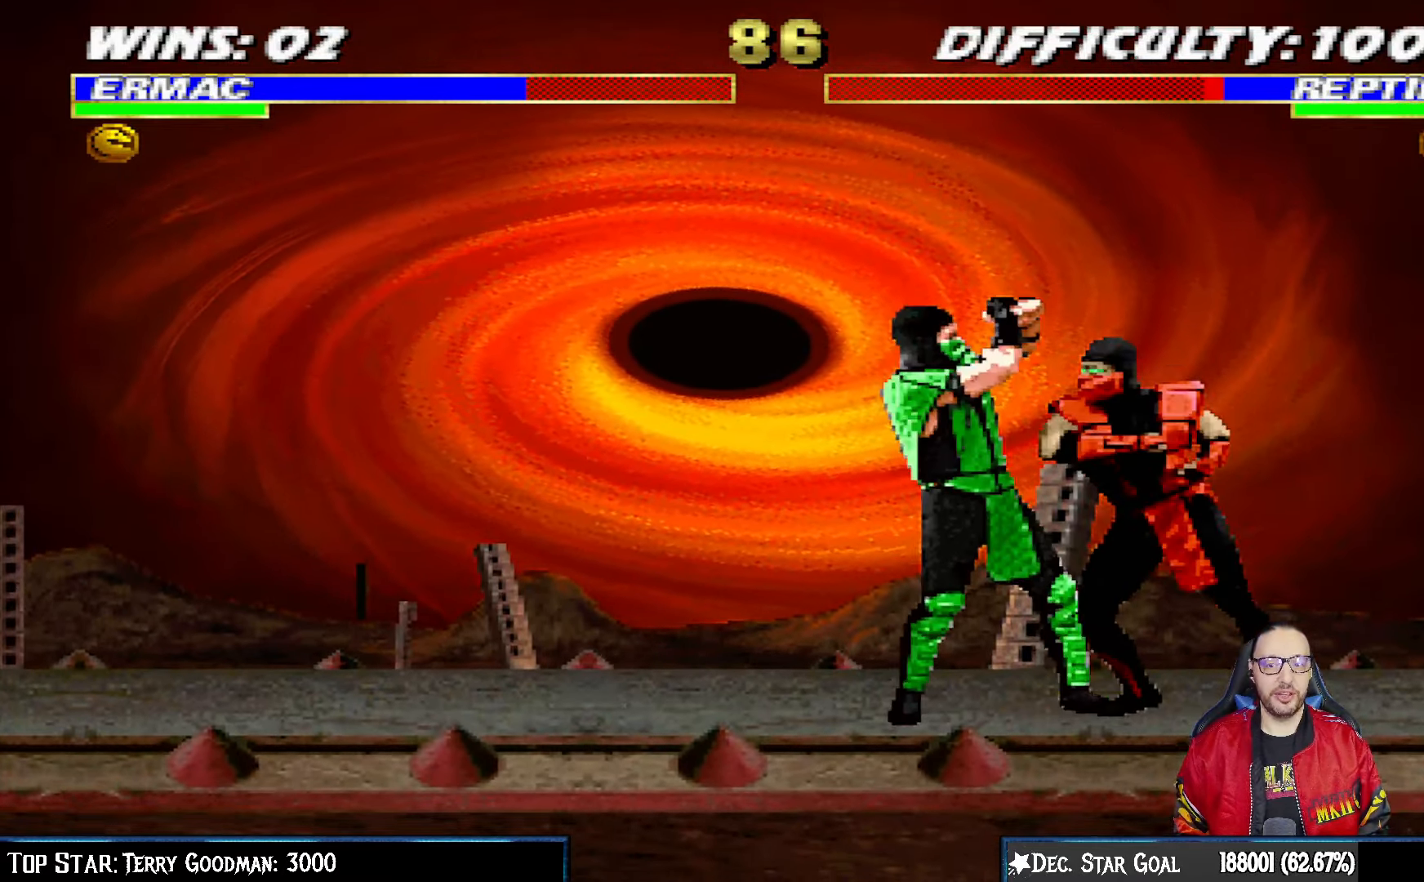
{"dt_ms": 500, "buttons": ["CIRCLE", "TRIANGLE", "L1", "DPAD_RIGHT"], "left_stick": "center", "right_stick": "center", "events": [[33, "DPAD_RIGHT", "down"], [67, "SQUARE", "down"], [133, "SQUARE", "up"], [183, "SQUARE", "down"], [200, "CROSS", "down"], [217, "SQUARE", "up"], [350, "CIRCLE", "down"], [350, "CROSS", "up"], [433, "TRIANGLE", "down"]]}